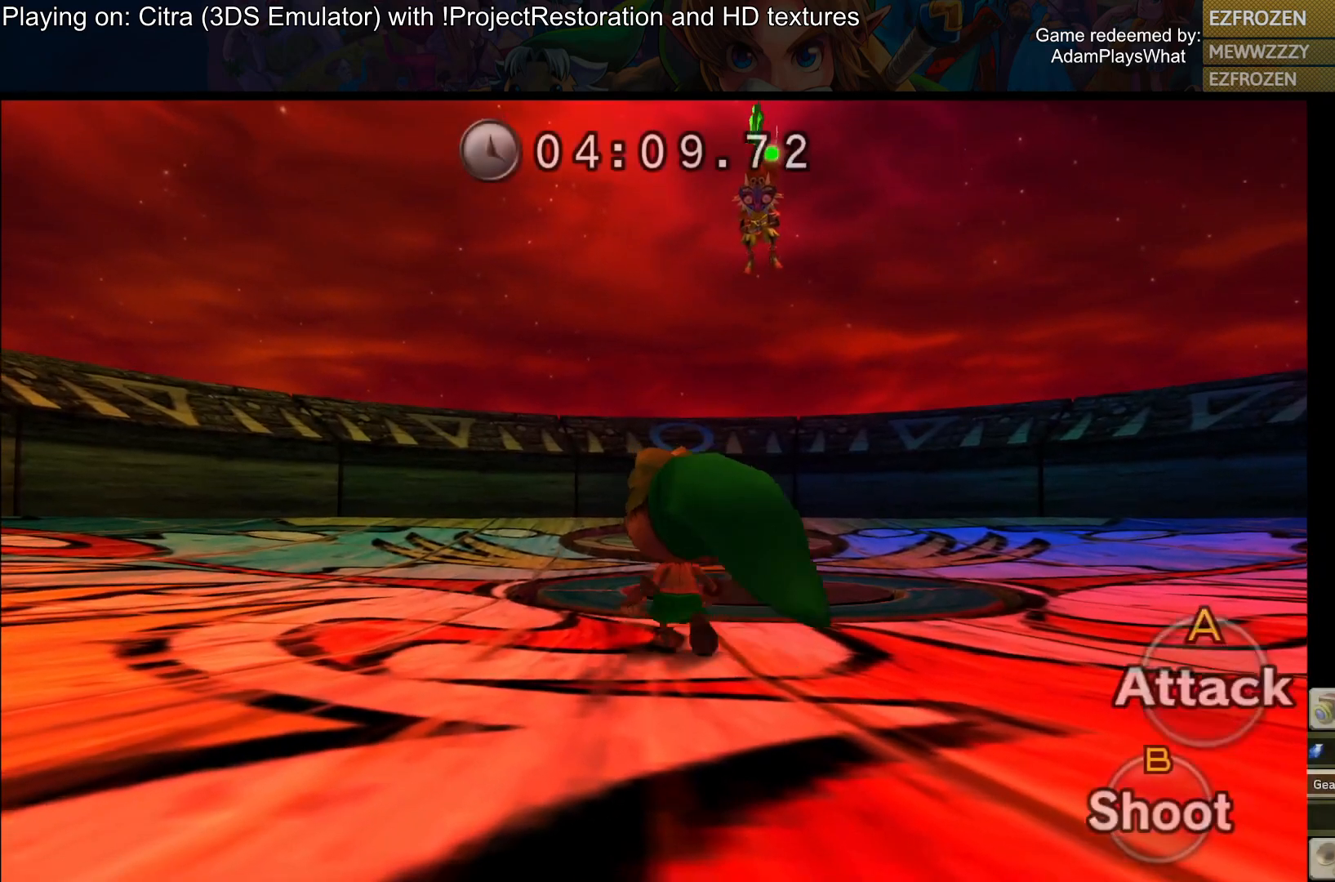
Gameplay with a controller (PlayStation layout); each line is a JSON object with the inputs held at the frame after it. "events" lists button and stick changes between this image and that frame as [ms after this image, input, new state], when the widget could be followed in between.
{"buttons": [], "left_stick": "left", "right_stick": "up-right", "events": [[67, "right_stick", "up-right"], [117, "left_stick", "up-left"], [400, "left_stick", "left"]]}
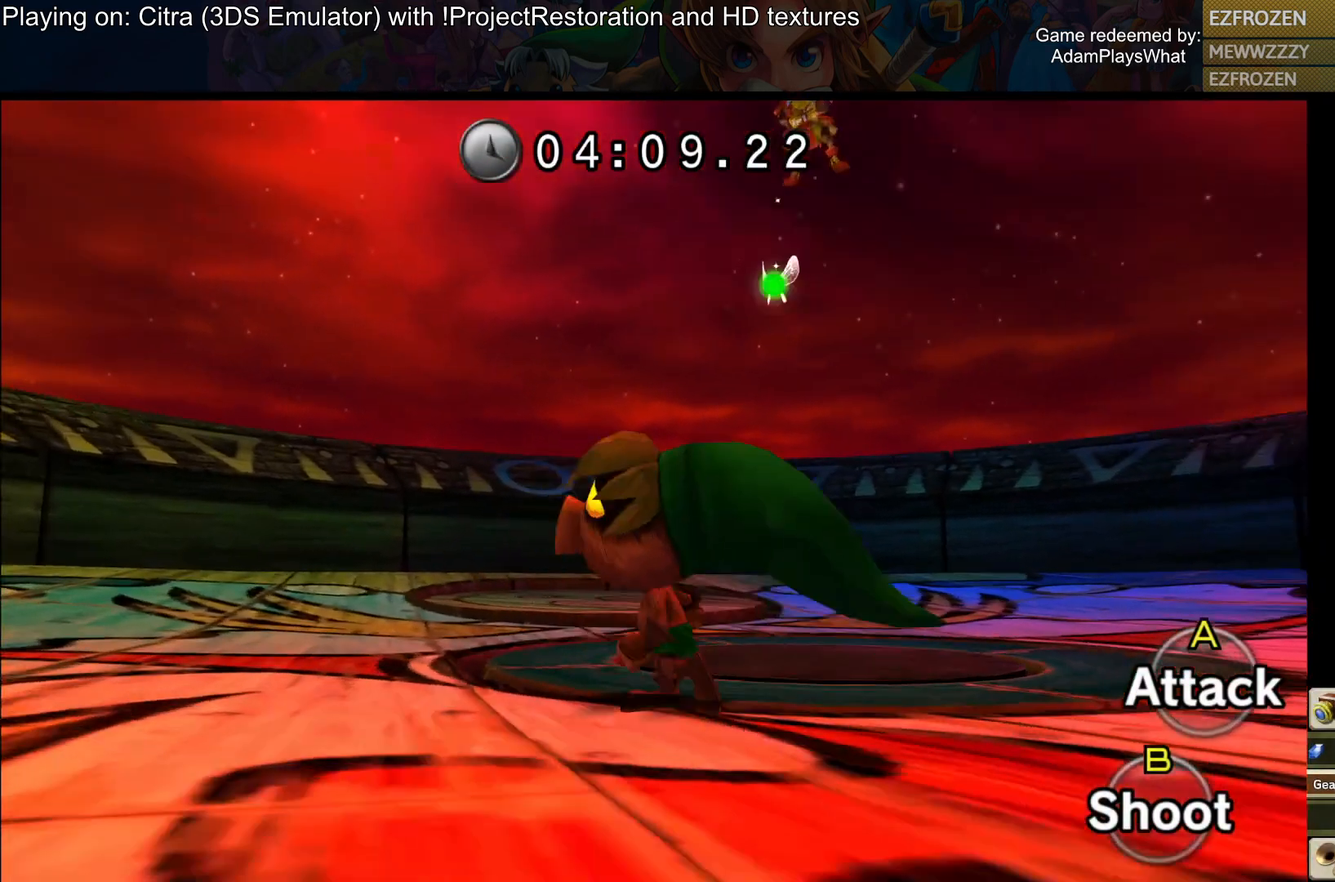
{"buttons": ["SQUARE"], "left_stick": "center", "right_stick": "center", "events": [[33, "right_stick", "center"], [133, "left_stick", "up"], [300, "left_stick", "center"], [333, "SQUARE", "down"]]}
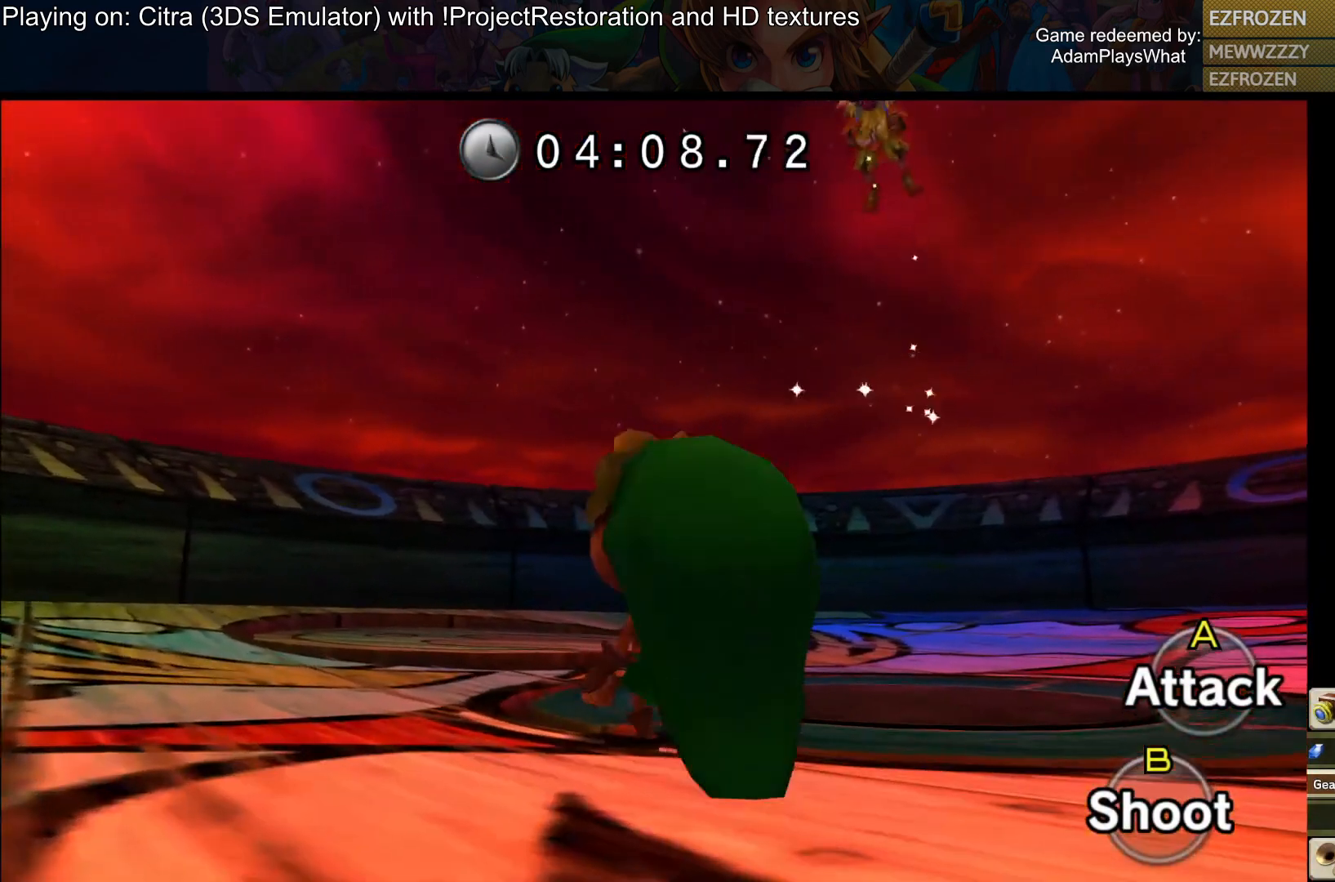
{"buttons": ["SQUARE"], "left_stick": "up-right", "right_stick": "center", "events": [[434, "left_stick", "up-right"]]}
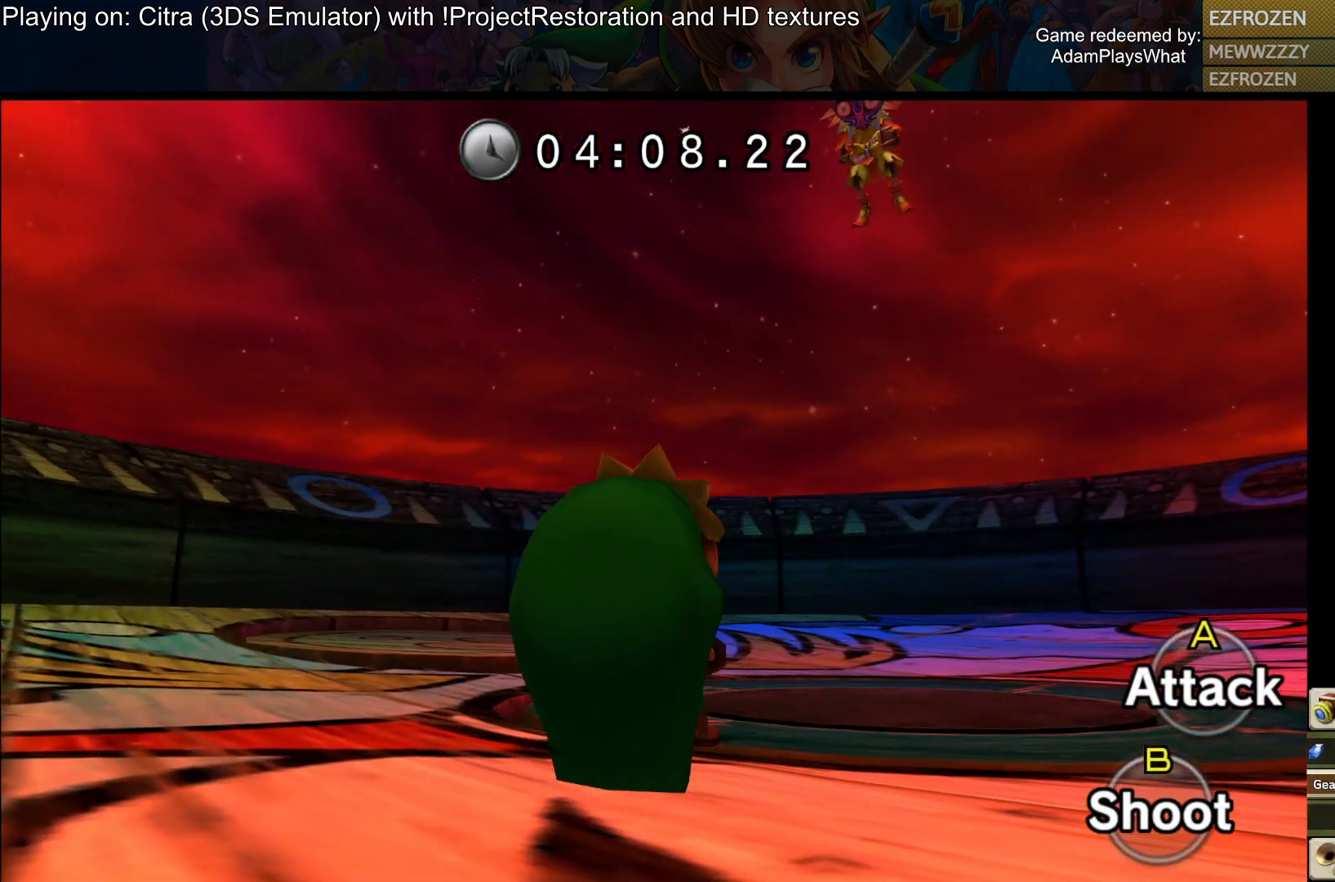
{"buttons": ["CIRCLE"], "left_stick": "center", "right_stick": "center", "events": [[150, "left_stick", "center"], [300, "SQUARE", "up"], [400, "CIRCLE", "down"]]}
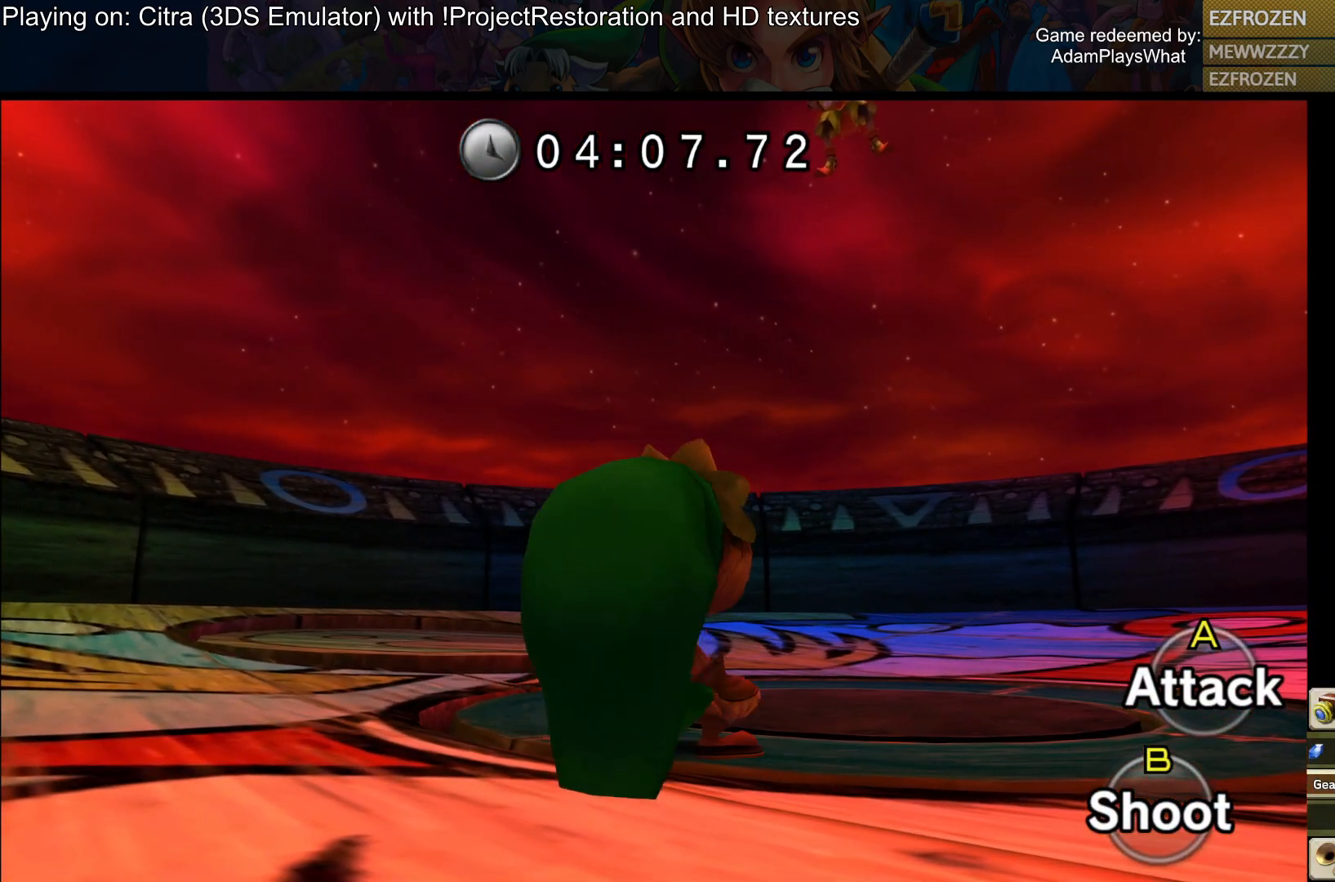
{"buttons": ["CIRCLE"], "left_stick": "center", "right_stick": "center", "events": []}
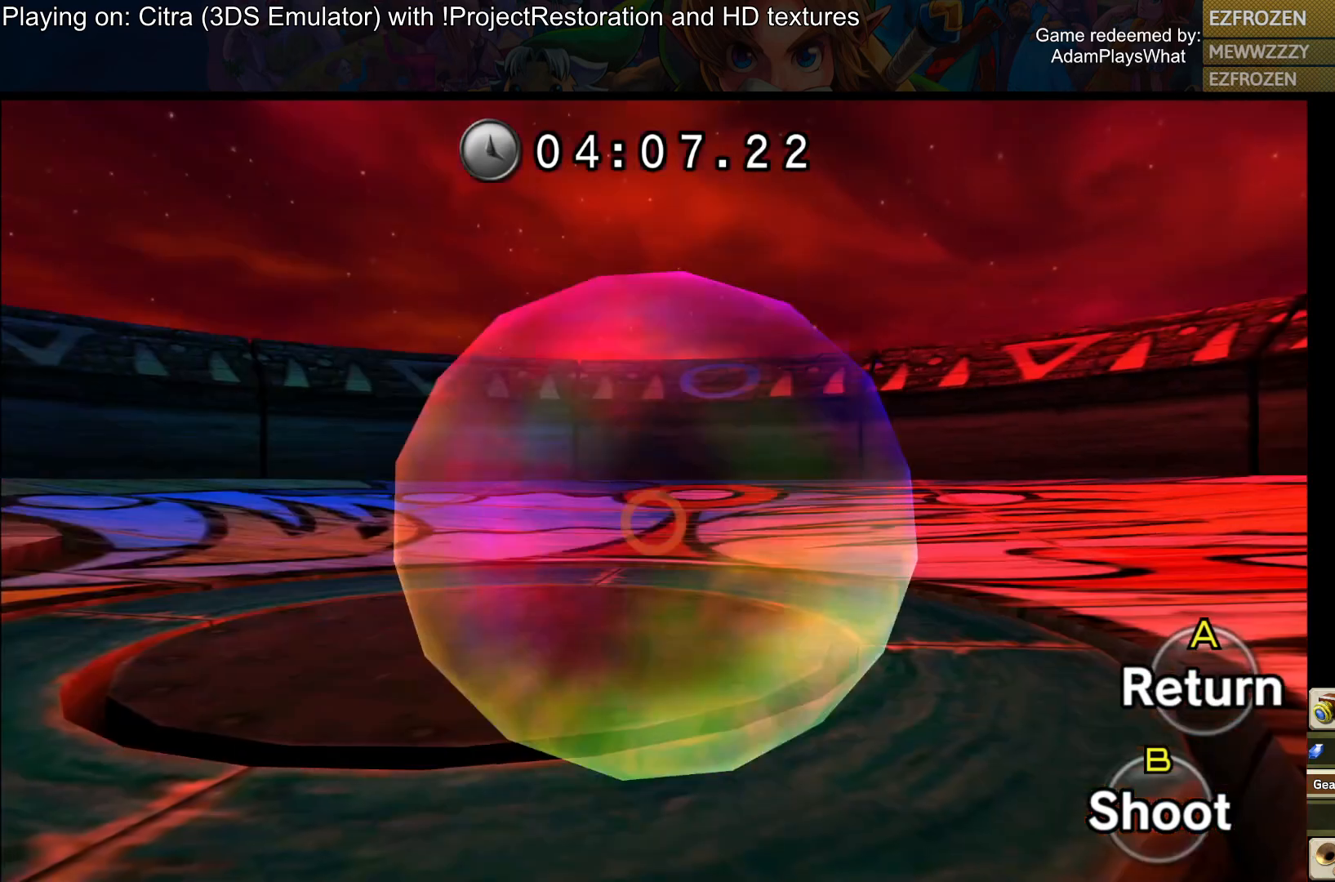
{"buttons": ["CIRCLE"], "left_stick": "up", "right_stick": "center", "events": [[66, "left_stick", "up"]]}
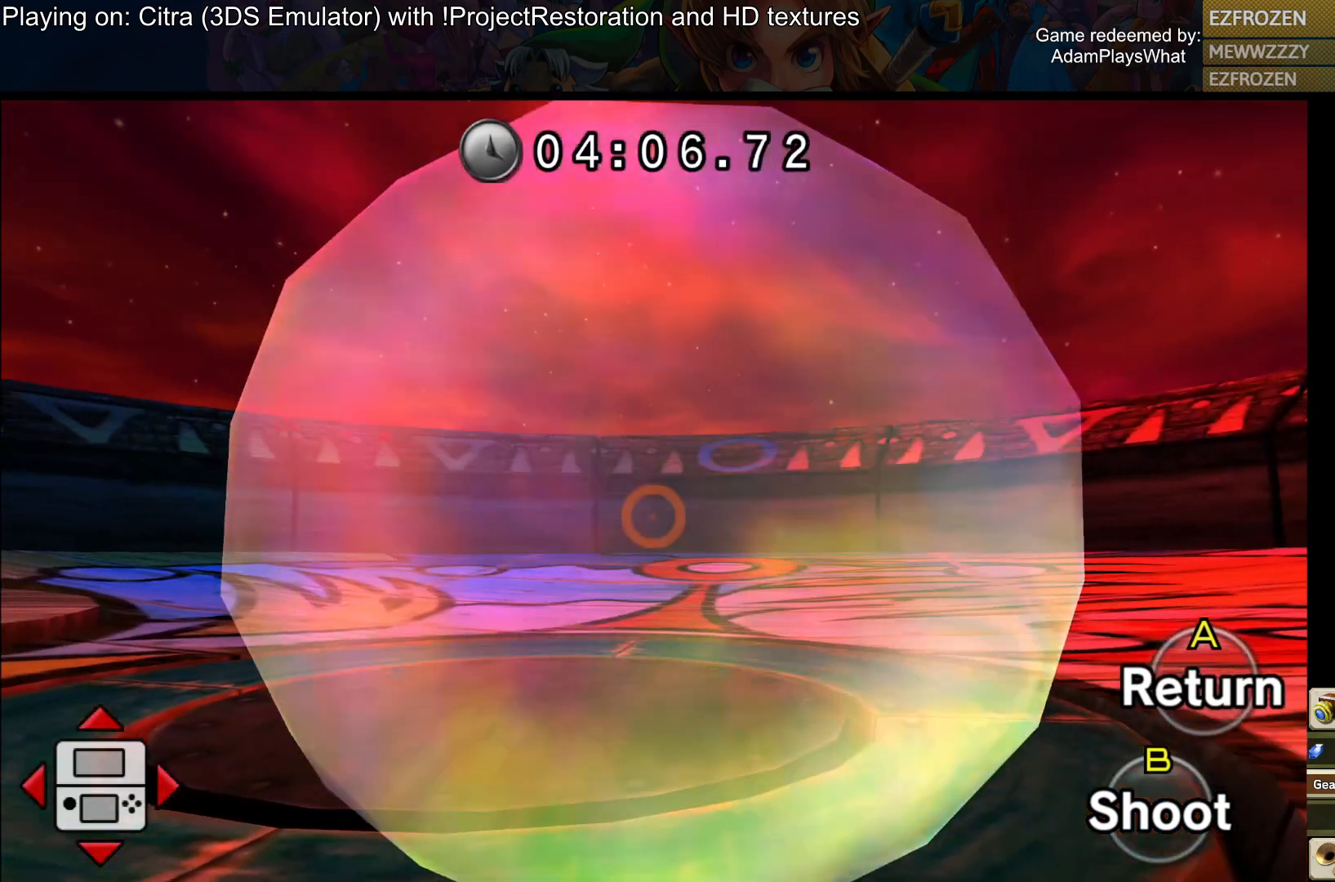
{"buttons": ["CIRCLE"], "left_stick": "up", "right_stick": "center", "events": []}
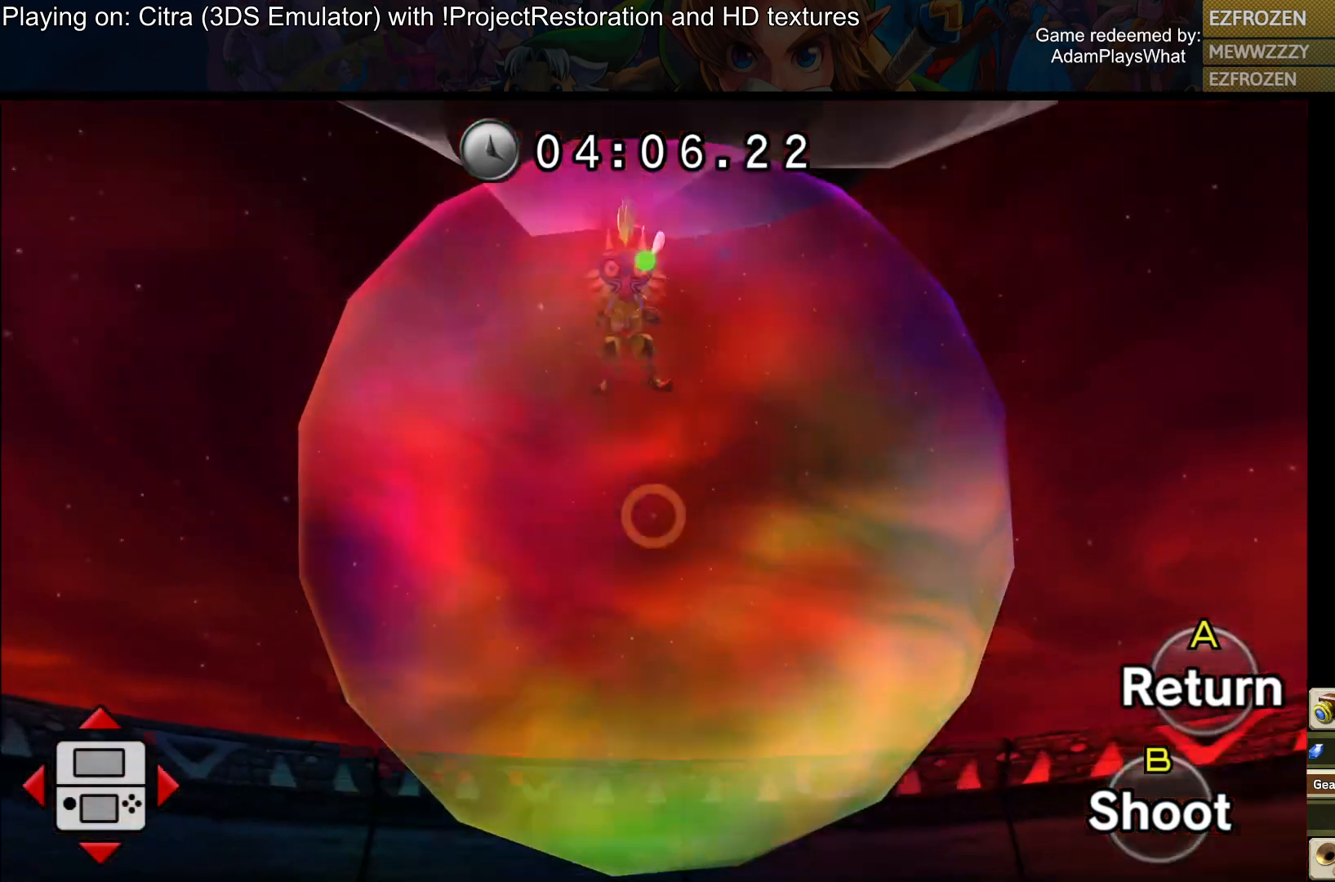
{"buttons": [], "left_stick": "center", "right_stick": "center", "events": [[100, "left_stick", "center"], [317, "CIRCLE", "up"]]}
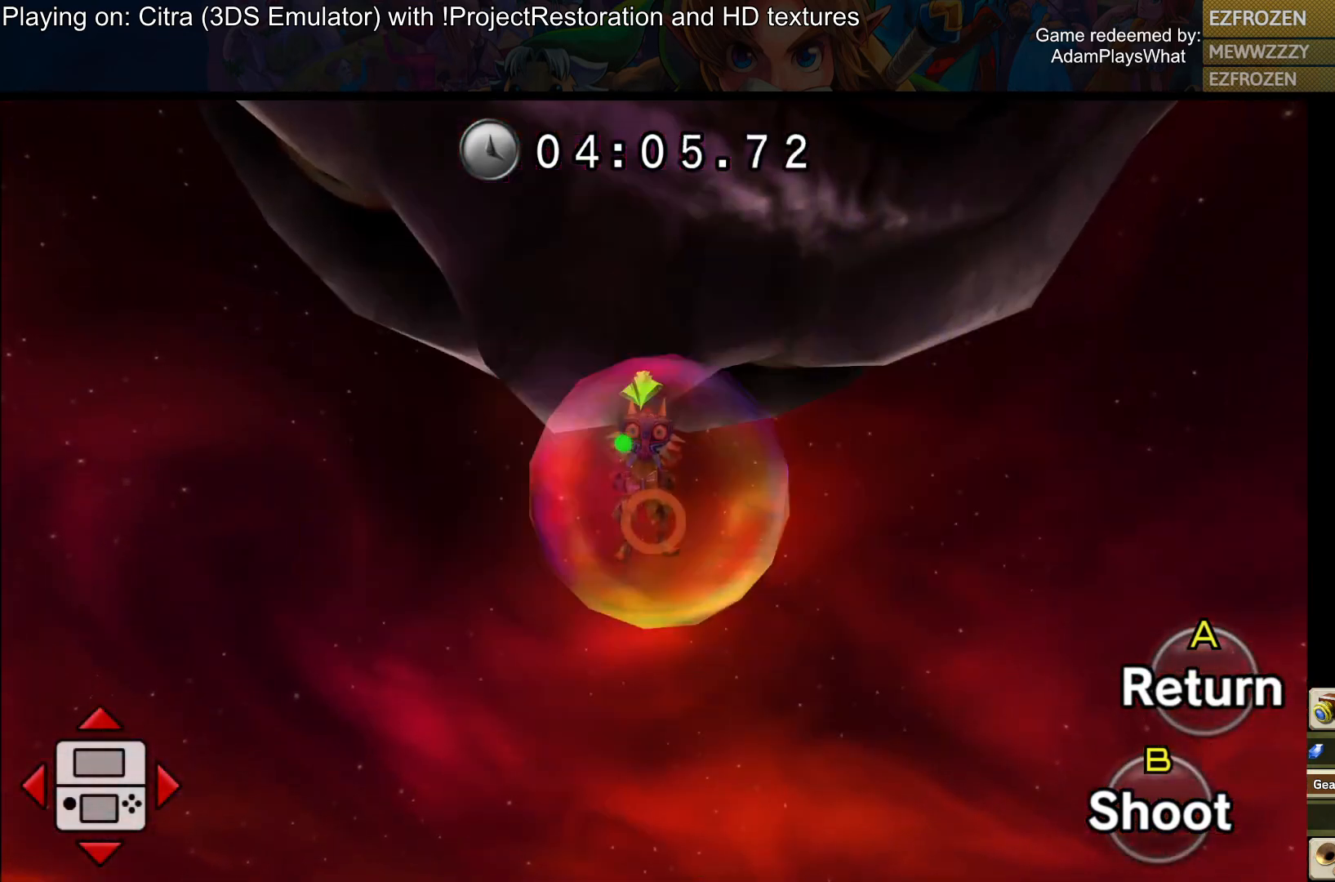
{"buttons": [], "left_stick": "center", "right_stick": "center", "events": []}
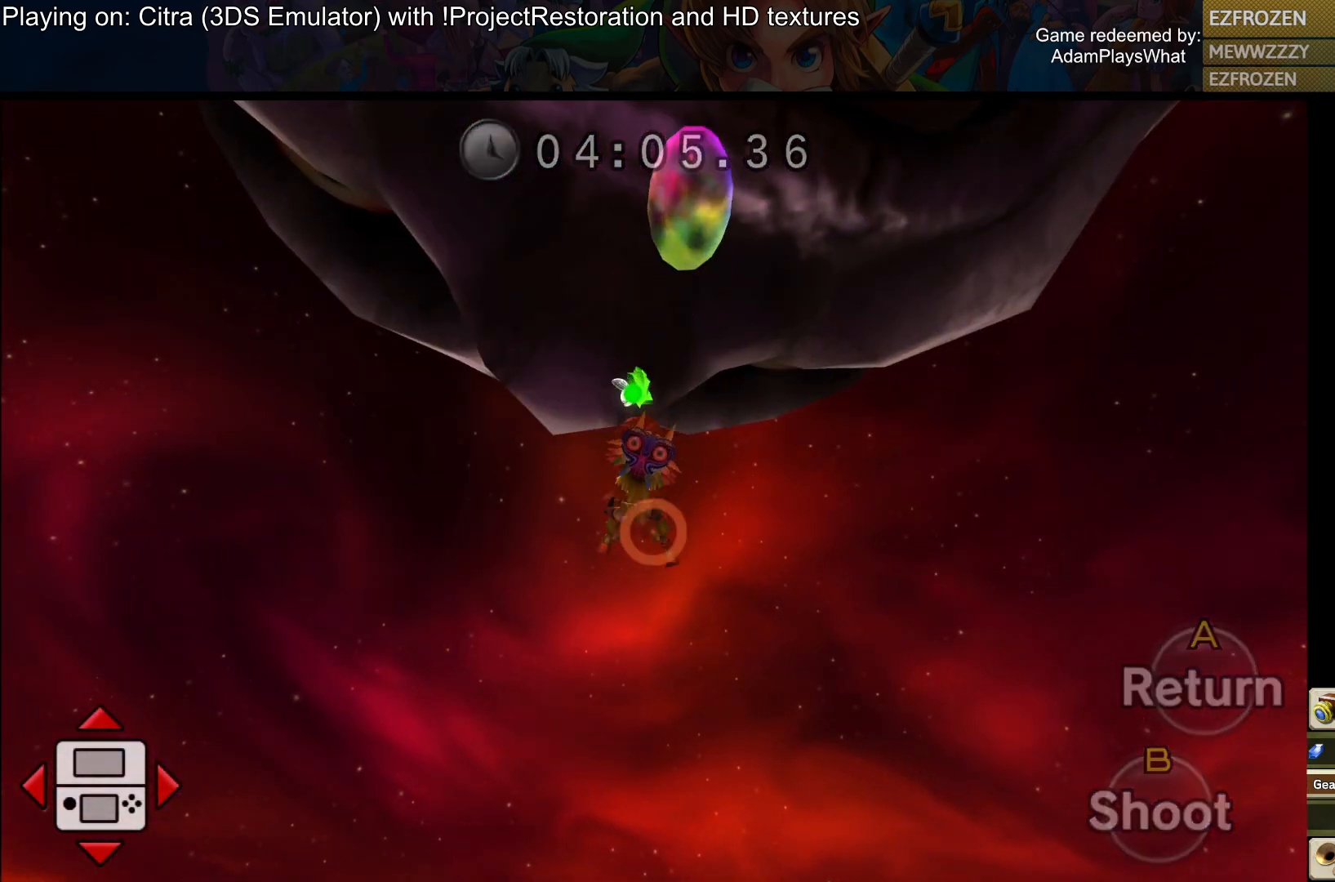
{"buttons": [], "left_stick": "center", "right_stick": "center", "events": []}
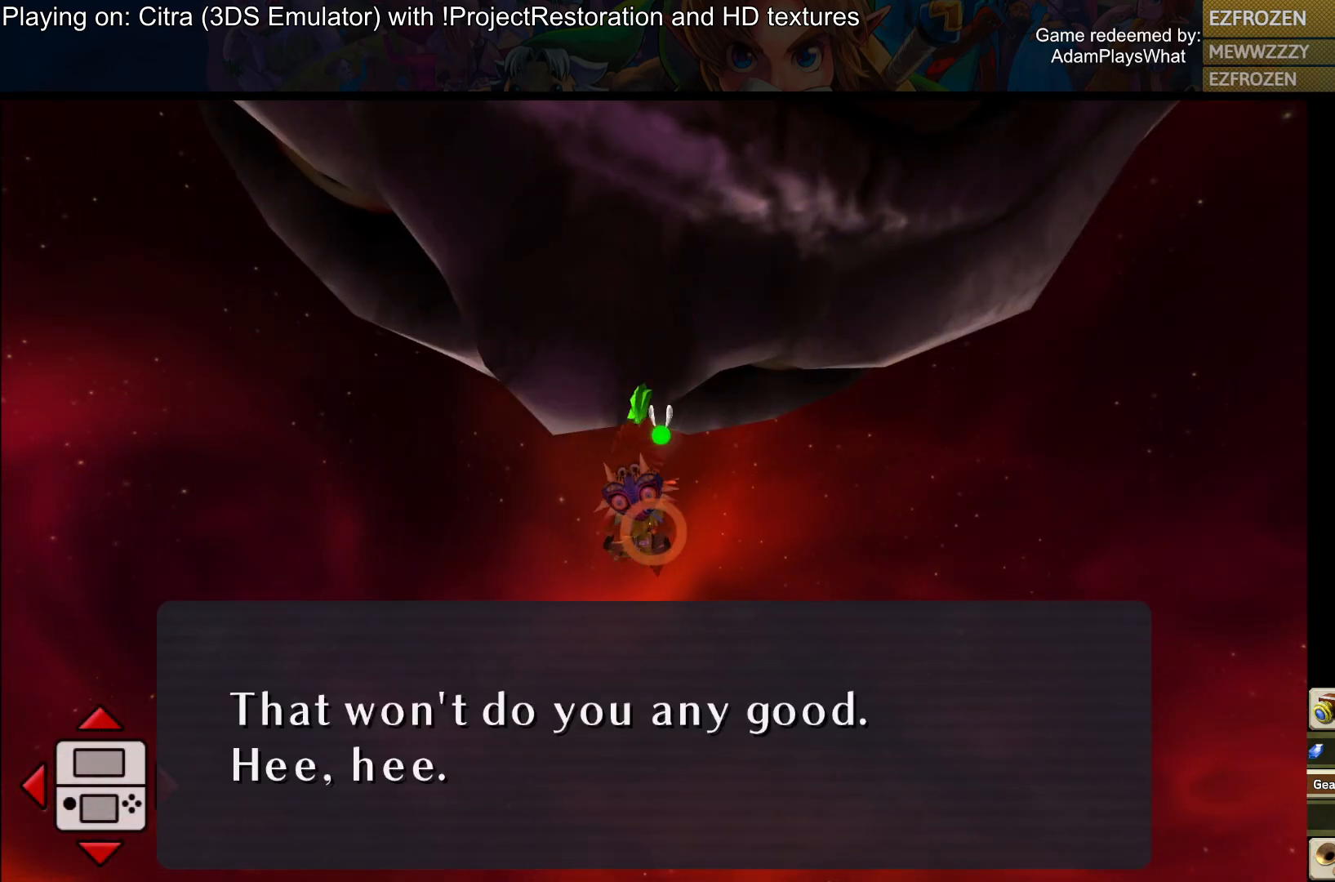
{"buttons": ["CROSS"], "left_stick": "center", "right_stick": "center", "events": [[434, "CROSS", "down"]]}
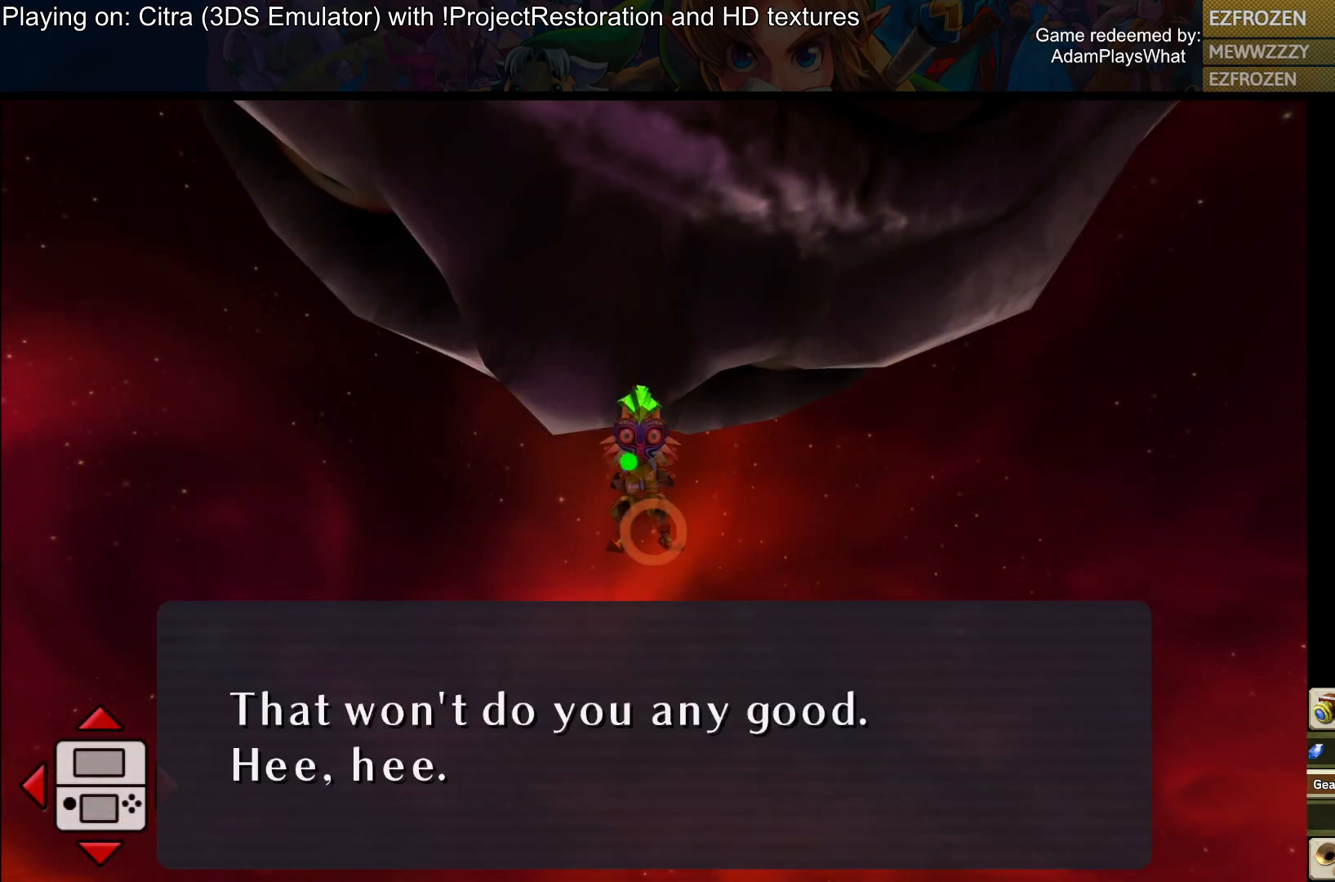
{"buttons": [], "left_stick": "down", "right_stick": "right", "events": [[33, "CROSS", "up"], [433, "right_stick", "right"], [483, "left_stick", "down"]]}
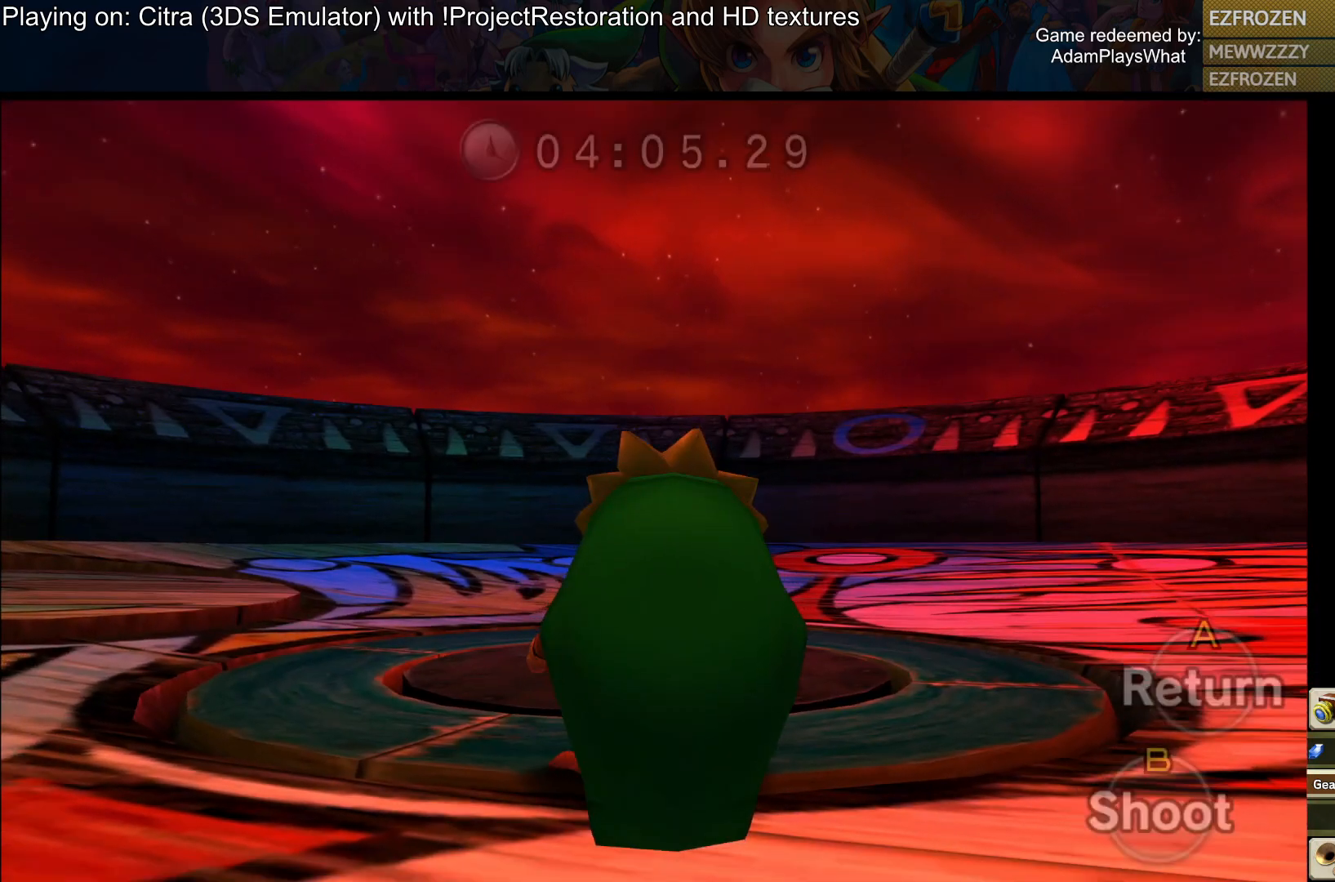
{"buttons": [], "left_stick": "down", "right_stick": "up", "events": [[67, "right_stick", "up-right"], [467, "right_stick", "up"]]}
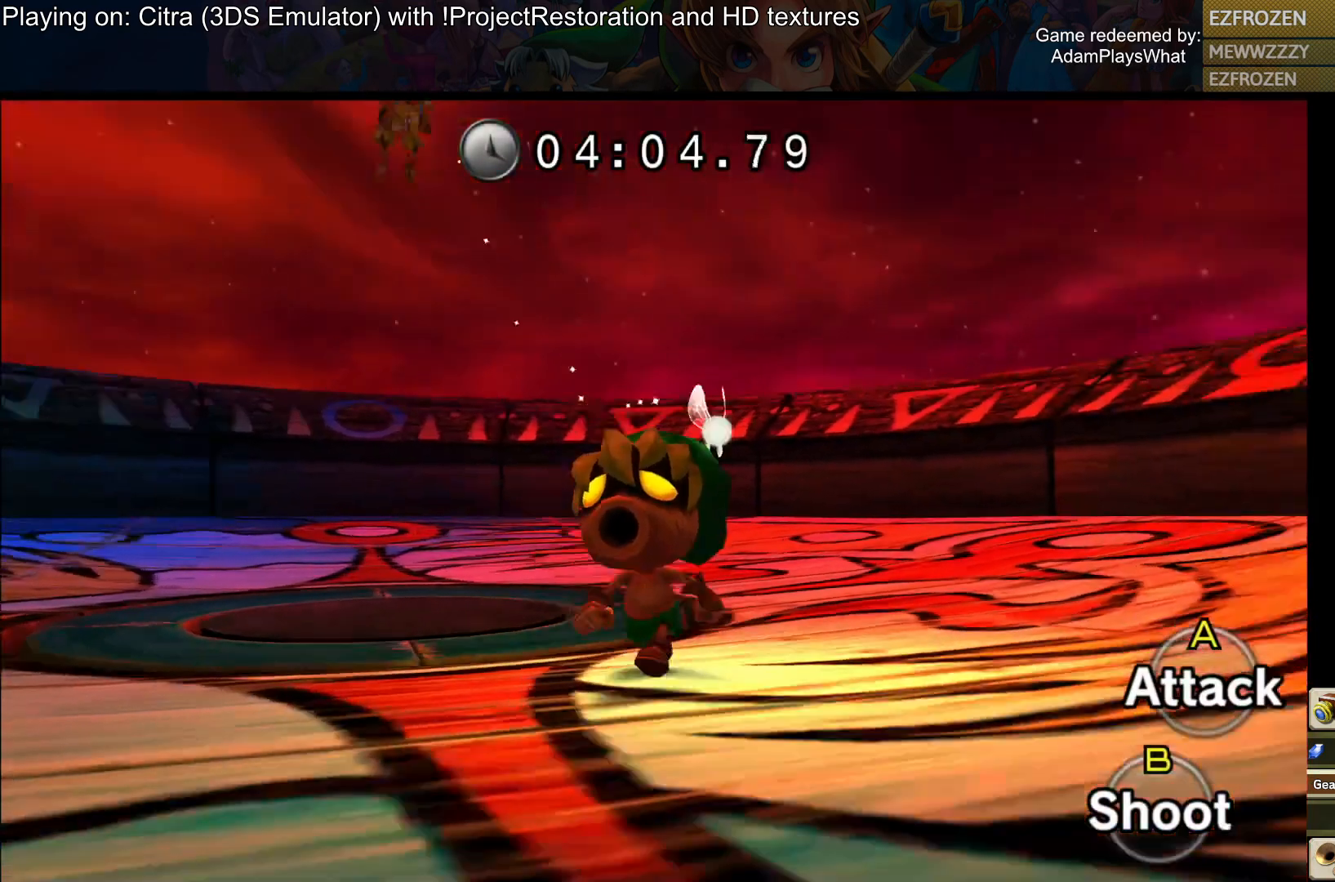
{"buttons": [], "left_stick": "down", "right_stick": "up-left", "events": [[116, "right_stick", "up-left"]]}
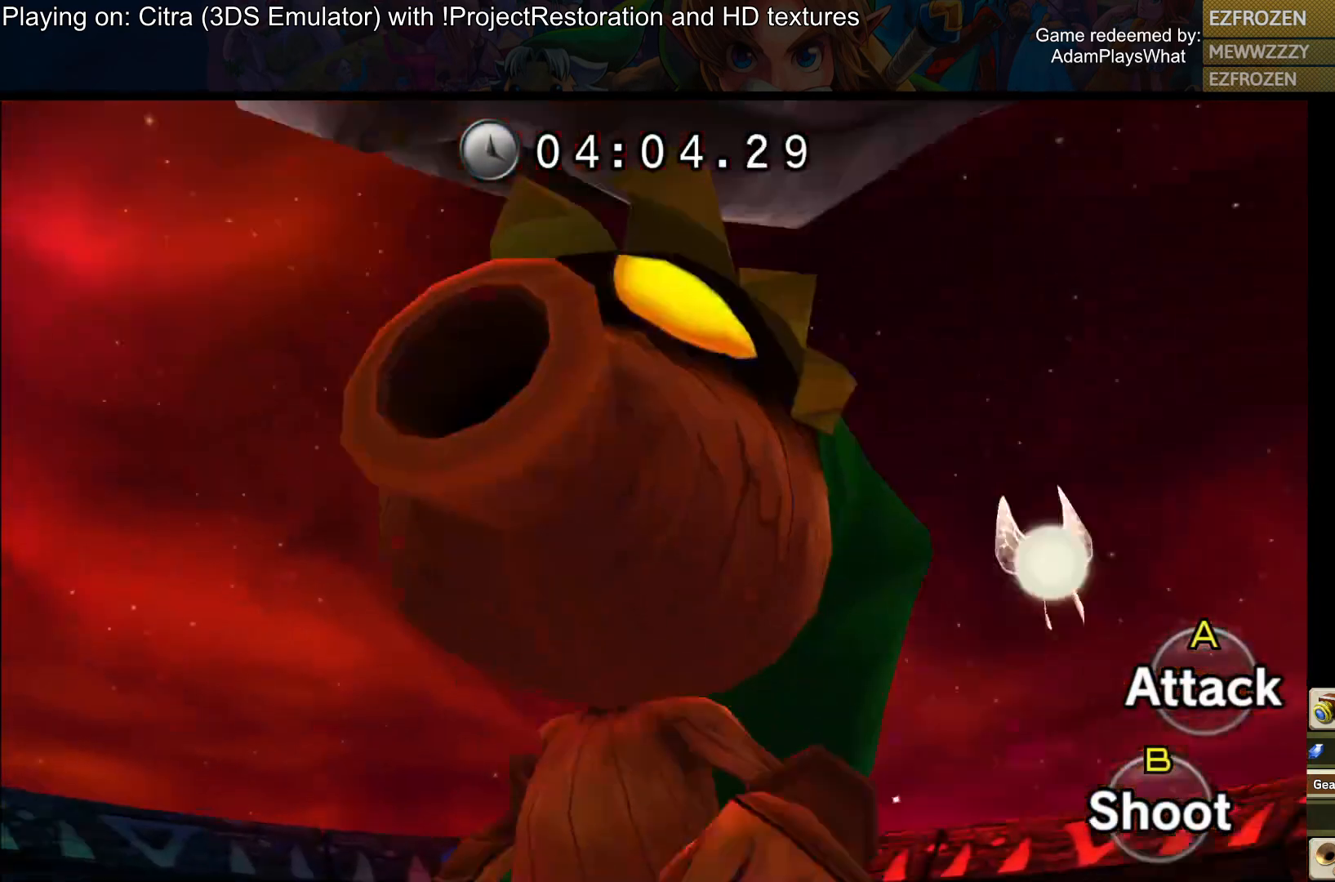
{"buttons": [], "left_stick": "down", "right_stick": "center", "events": [[150, "right_stick", "center"]]}
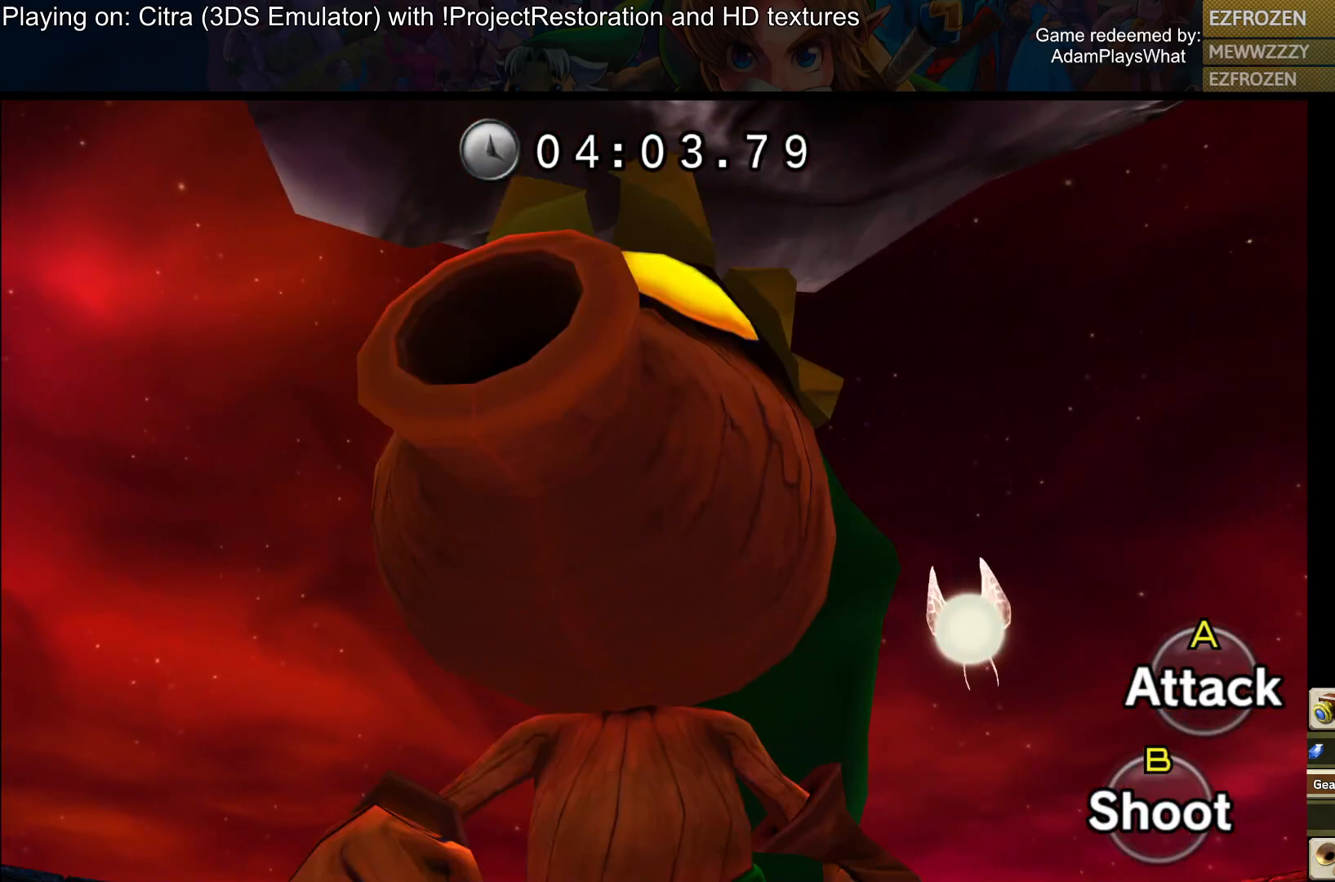
{"buttons": [], "left_stick": "up-right", "right_stick": "down", "events": [[283, "right_stick", "down"], [300, "left_stick", "up-right"]]}
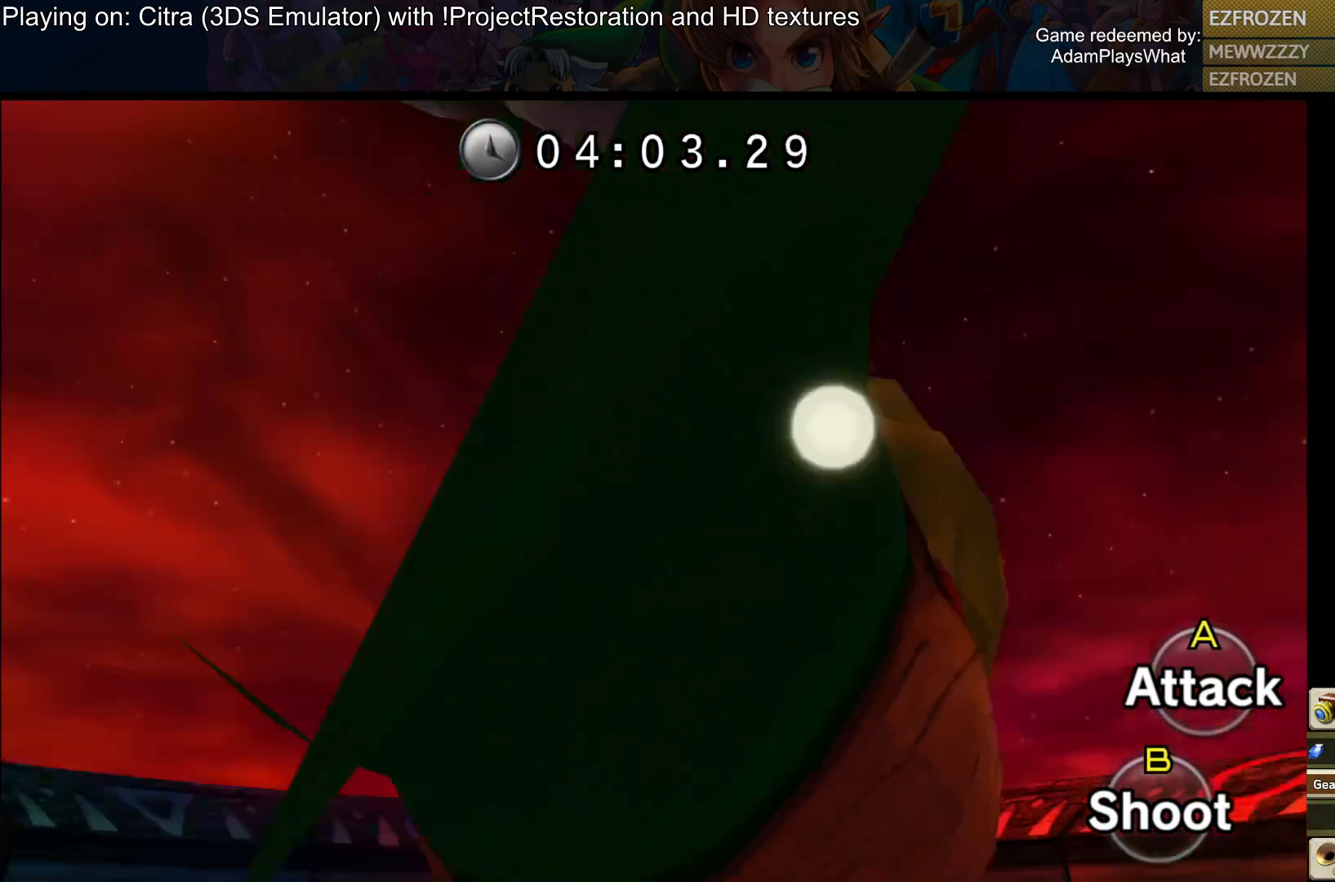
{"buttons": [], "left_stick": "center", "right_stick": "center", "events": [[284, "left_stick", "center"], [501, "right_stick", "center"]]}
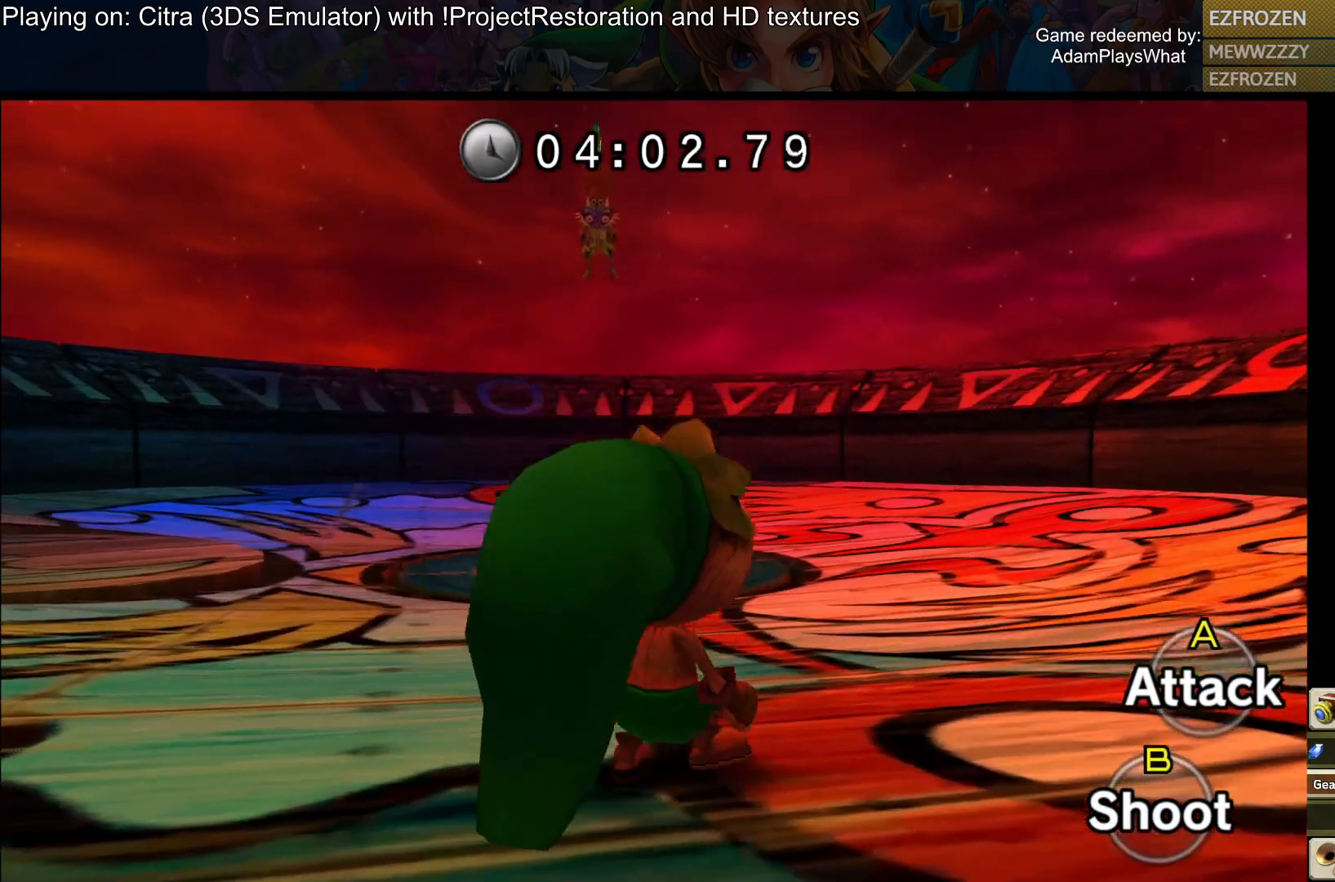
{"buttons": ["SELECT"], "left_stick": "center", "right_stick": "center", "events": [[433, "SELECT", "down"]]}
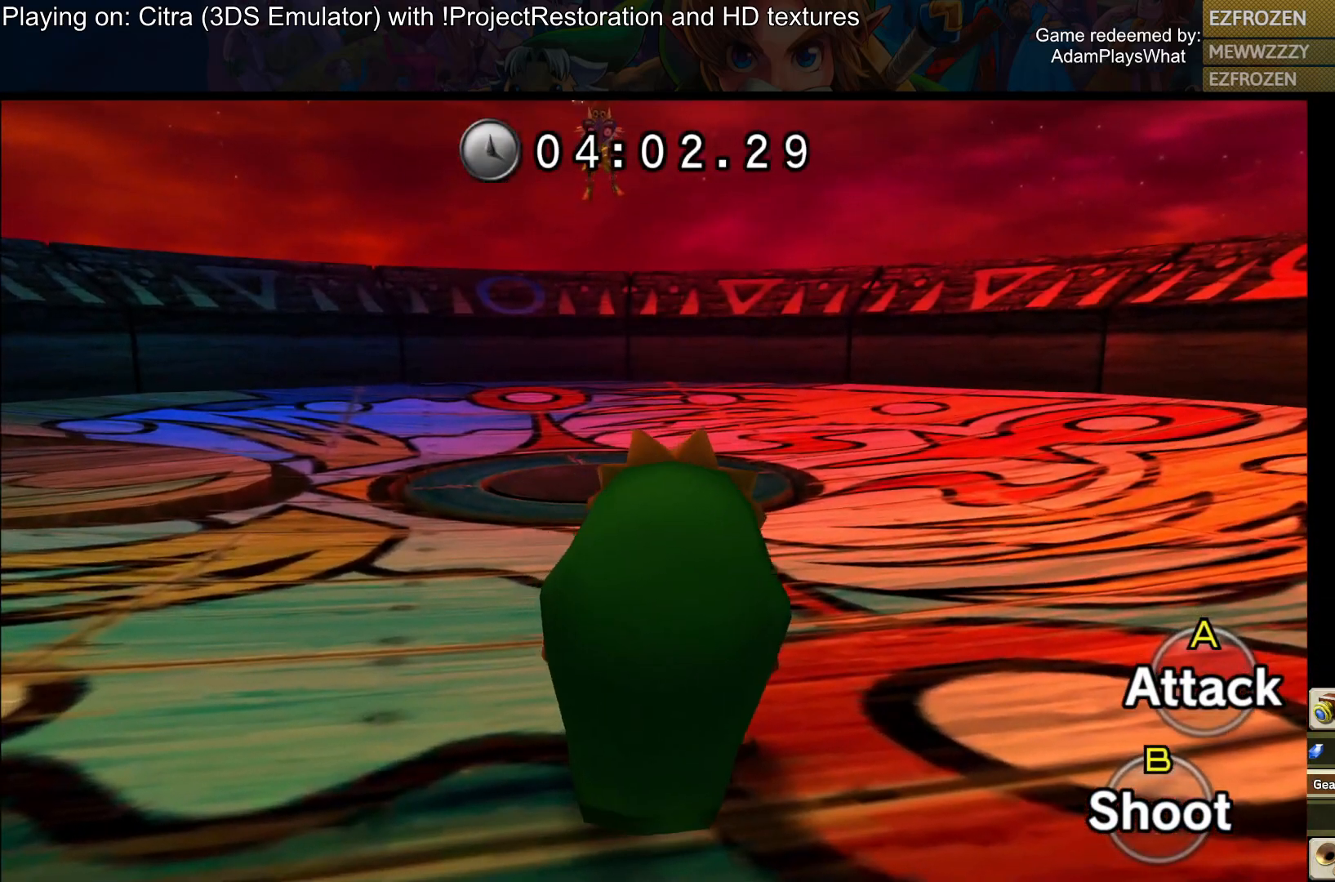
{"buttons": [], "left_stick": "center", "right_stick": "center", "events": [[100, "SELECT", "up"]]}
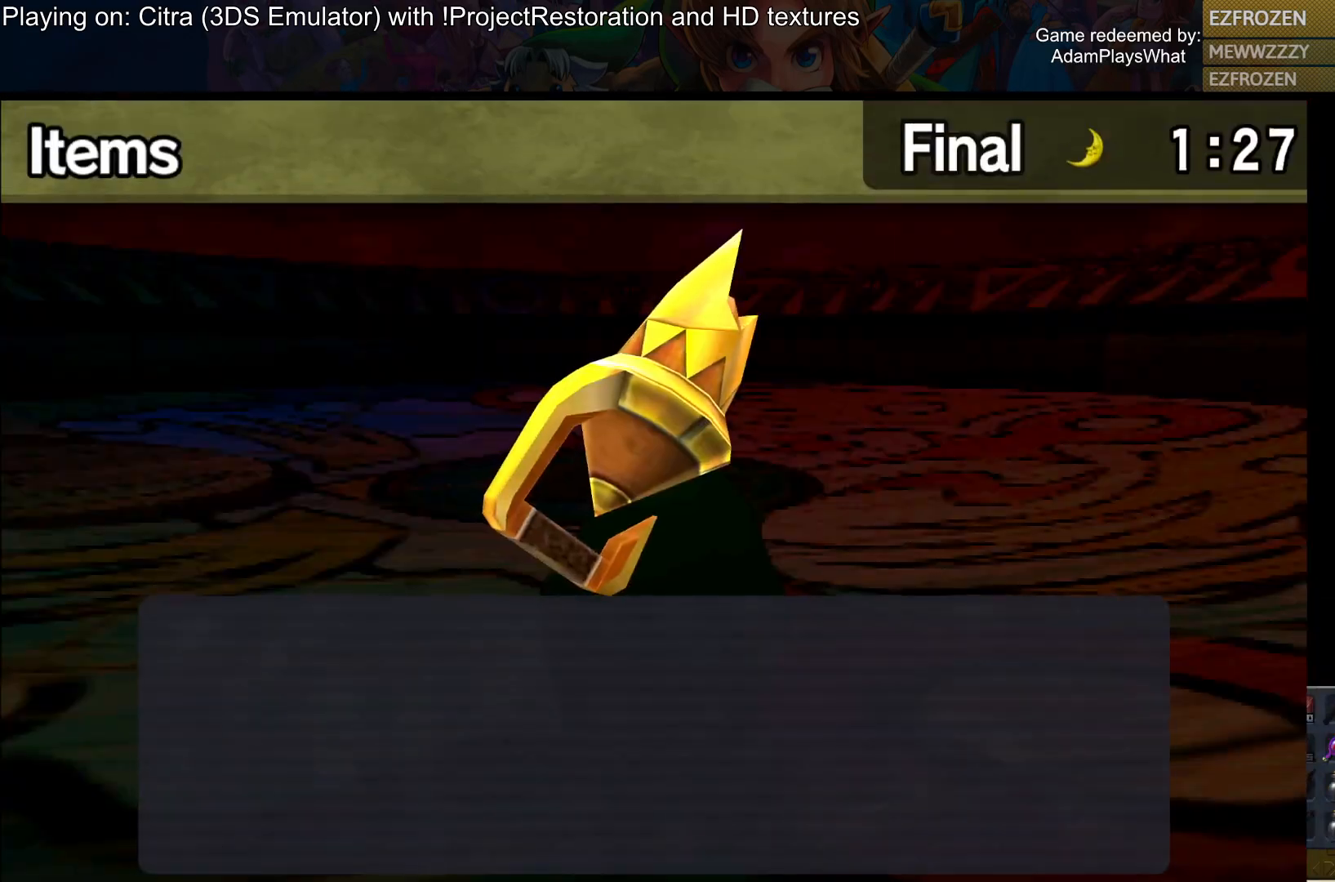
{"buttons": [], "left_stick": "center", "right_stick": "center", "events": []}
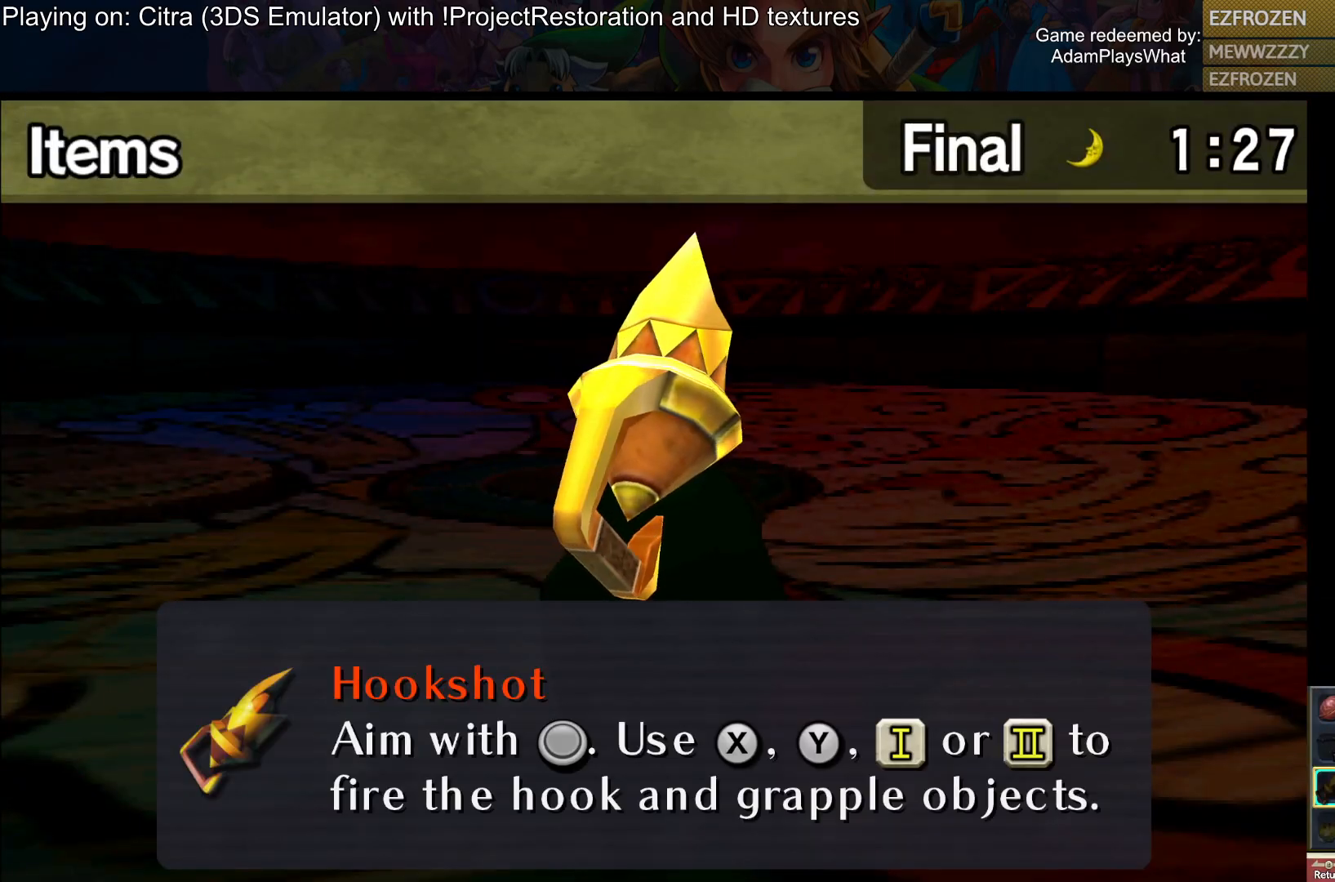
{"buttons": [], "left_stick": "center", "right_stick": "center", "events": [[350, "CIRCLE", "down"], [450, "CIRCLE", "up"]]}
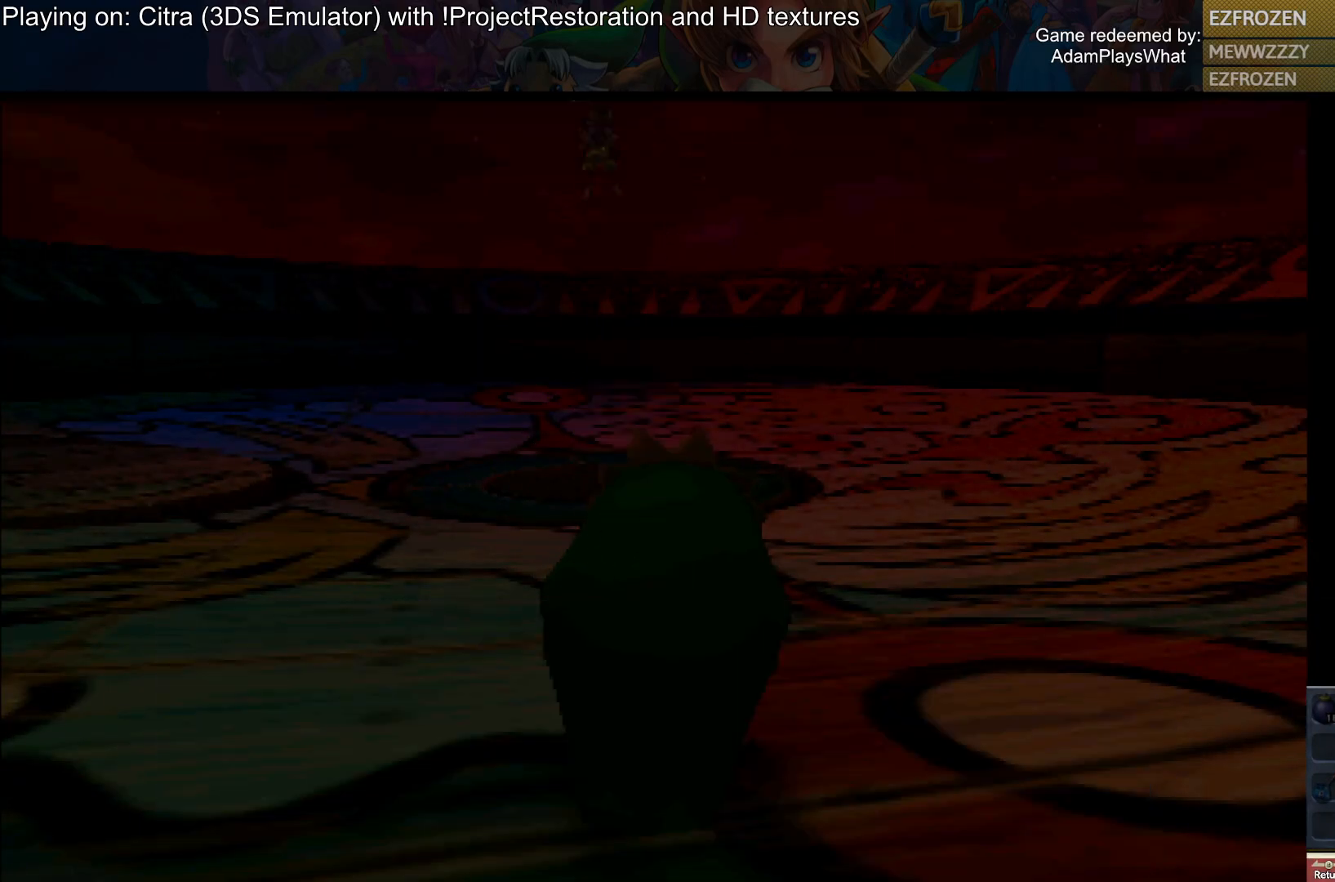
{"buttons": [], "left_stick": "center", "right_stick": "center", "events": []}
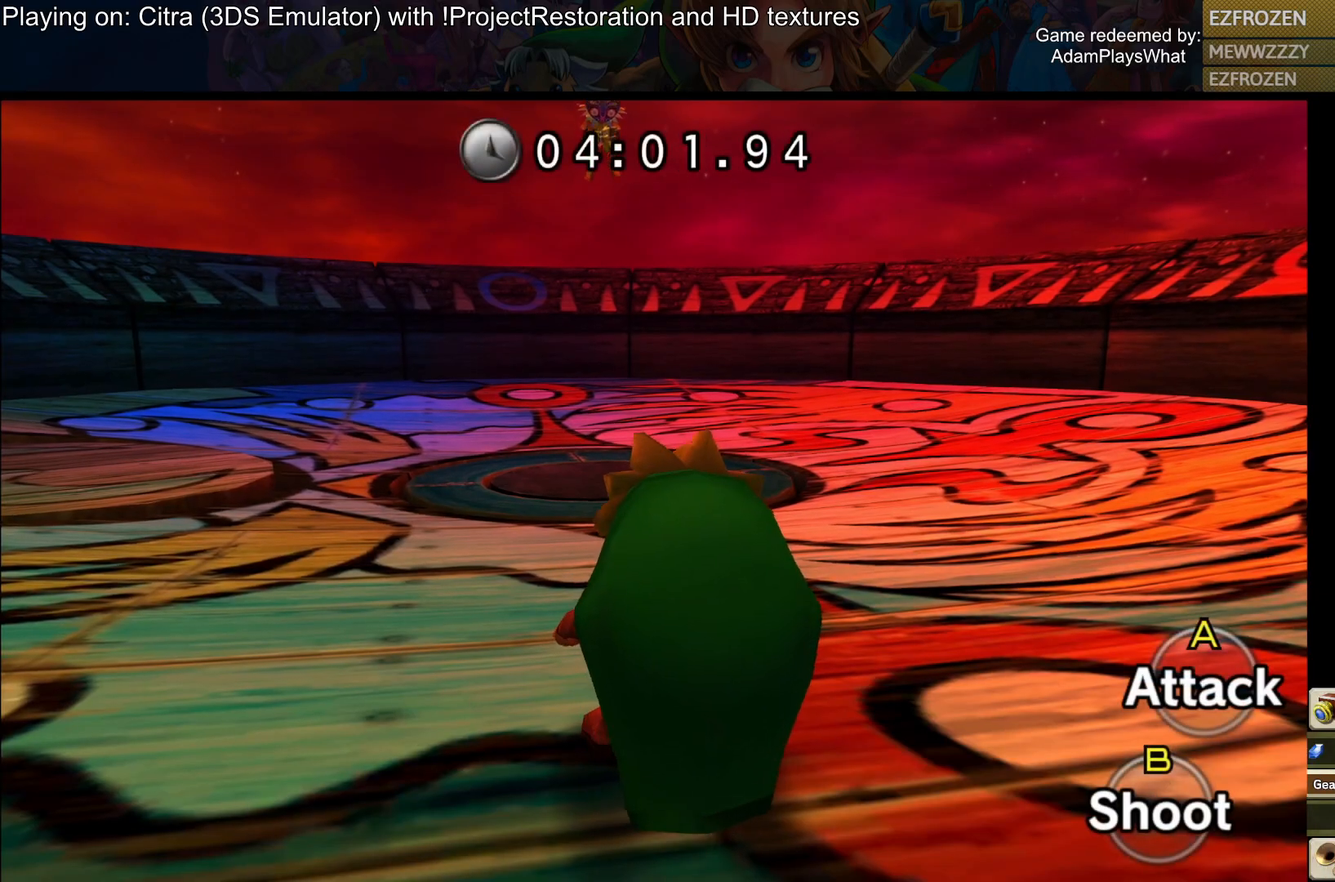
{"buttons": ["DPAD_UP"], "left_stick": "center", "right_stick": "center", "events": [[400, "DPAD_UP", "down"]]}
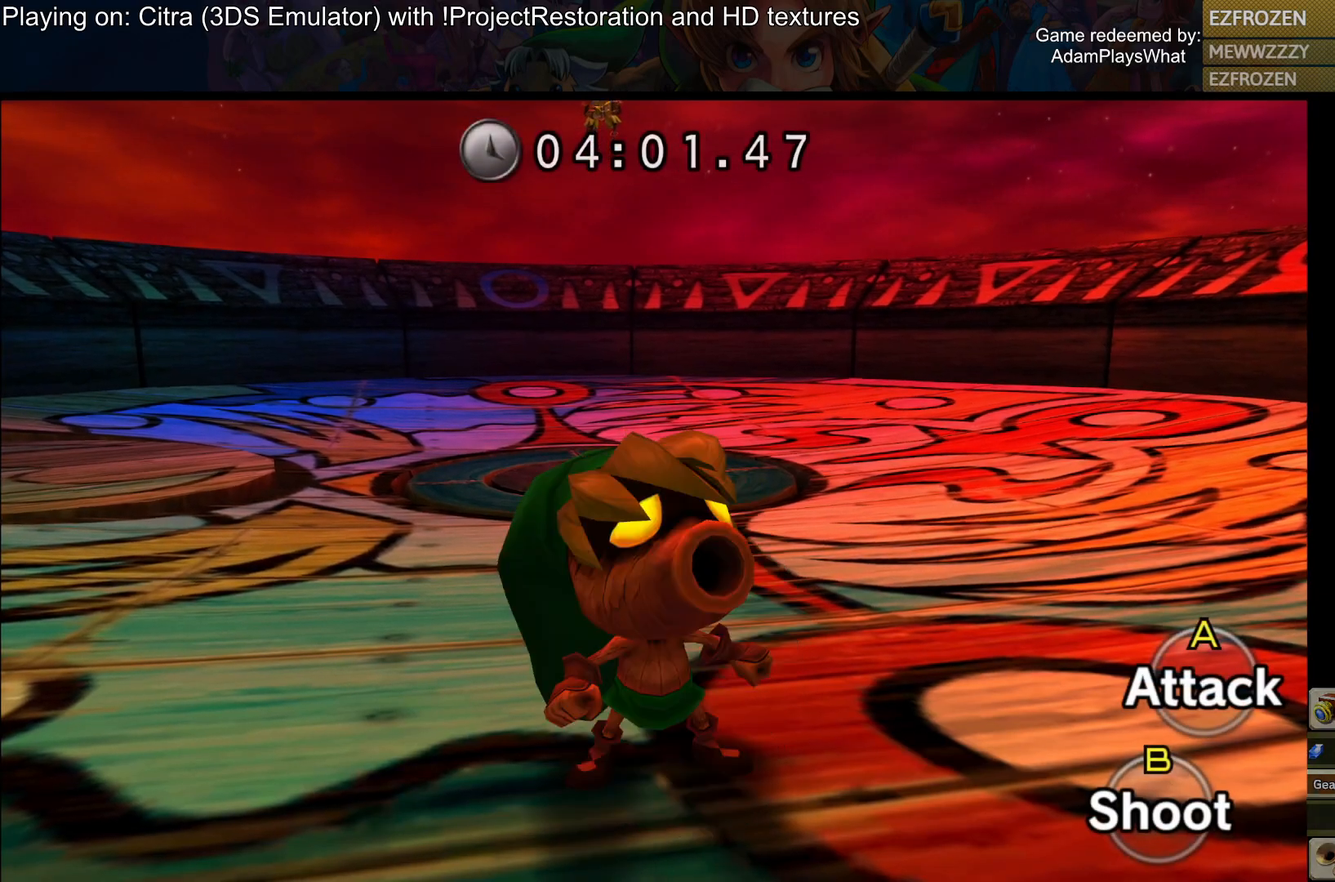
{"buttons": [], "left_stick": "center", "right_stick": "center", "events": [[66, "DPAD_UP", "up"]]}
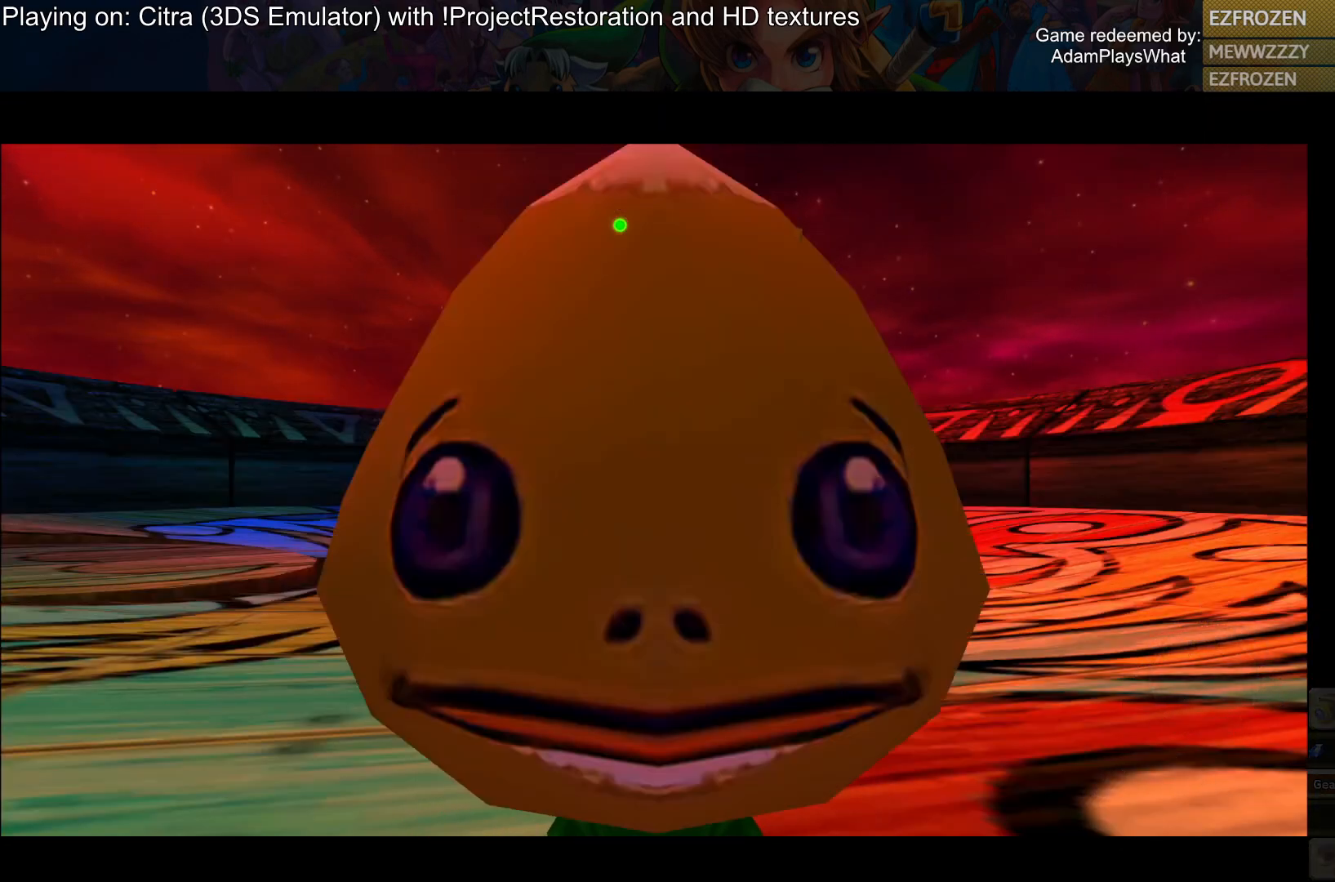
{"buttons": [], "left_stick": "center", "right_stick": "center", "events": [[50, "CROSS", "down"], [150, "CROSS", "up"], [250, "CROSS", "down"], [334, "CROSS", "up"]]}
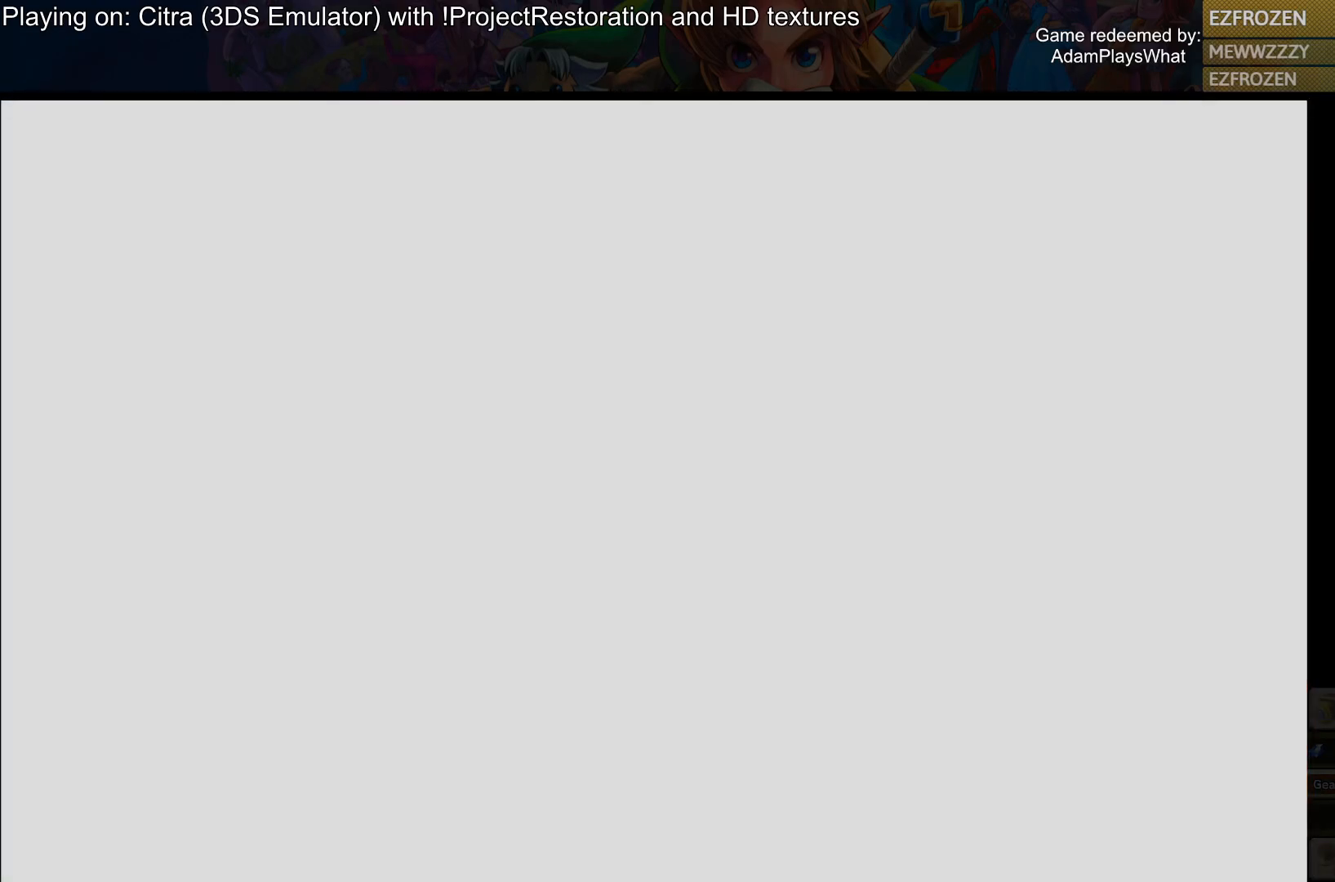
{"buttons": [], "left_stick": "center", "right_stick": "center", "events": []}
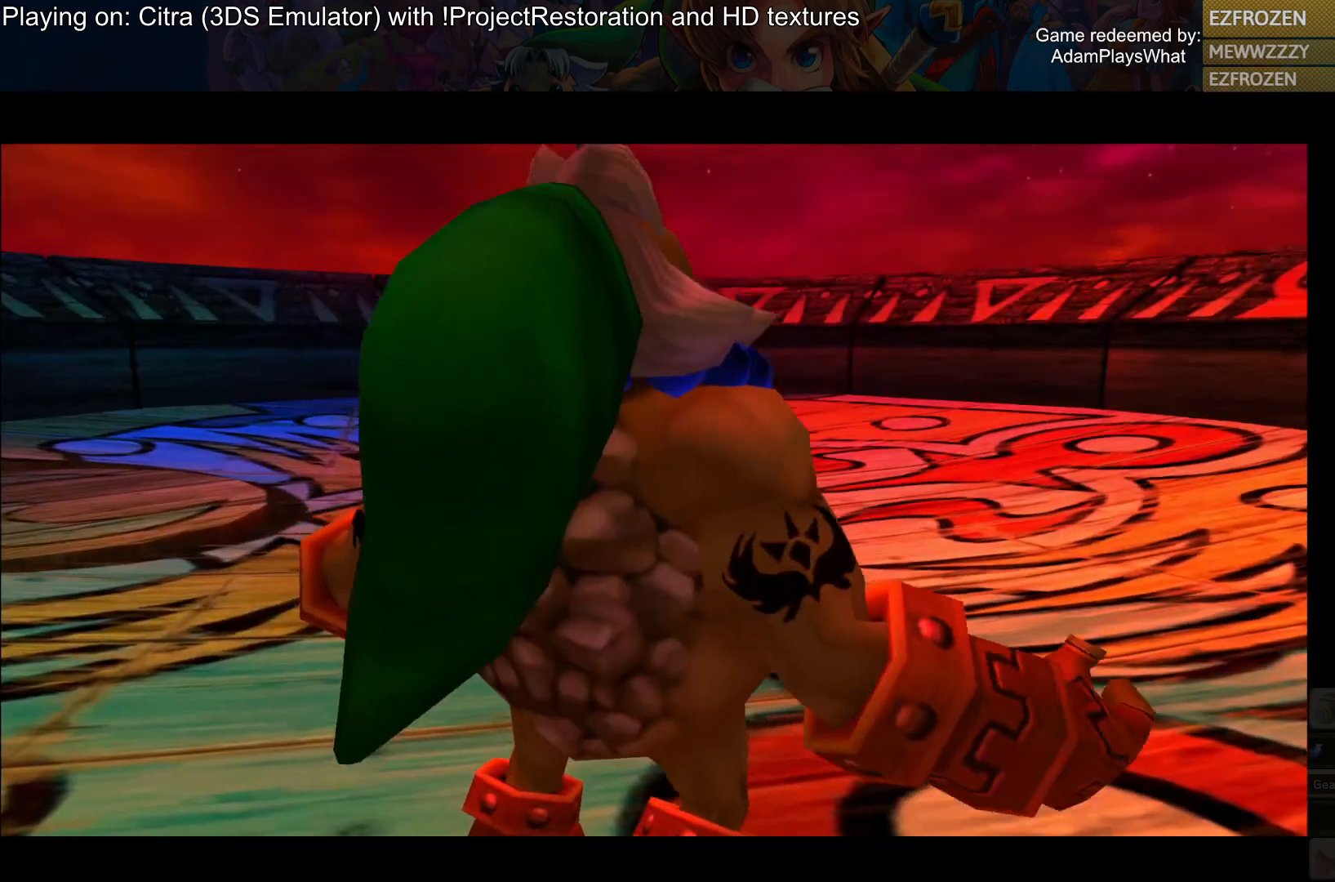
{"buttons": [], "left_stick": "center", "right_stick": "center", "events": []}
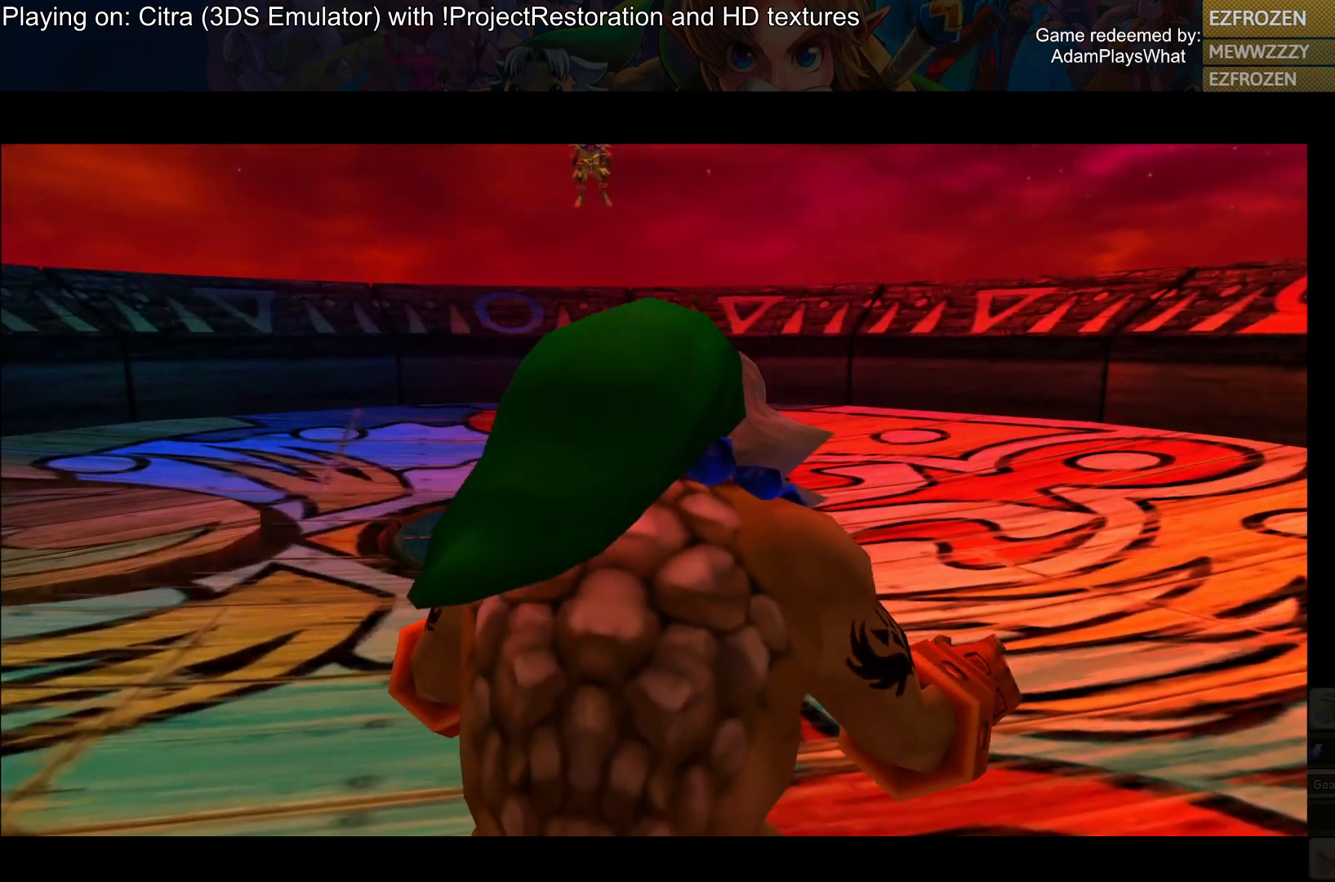
{"buttons": [], "left_stick": "center", "right_stick": "center", "events": [[266, "DPAD_LEFT", "down"], [400, "DPAD_LEFT", "up"]]}
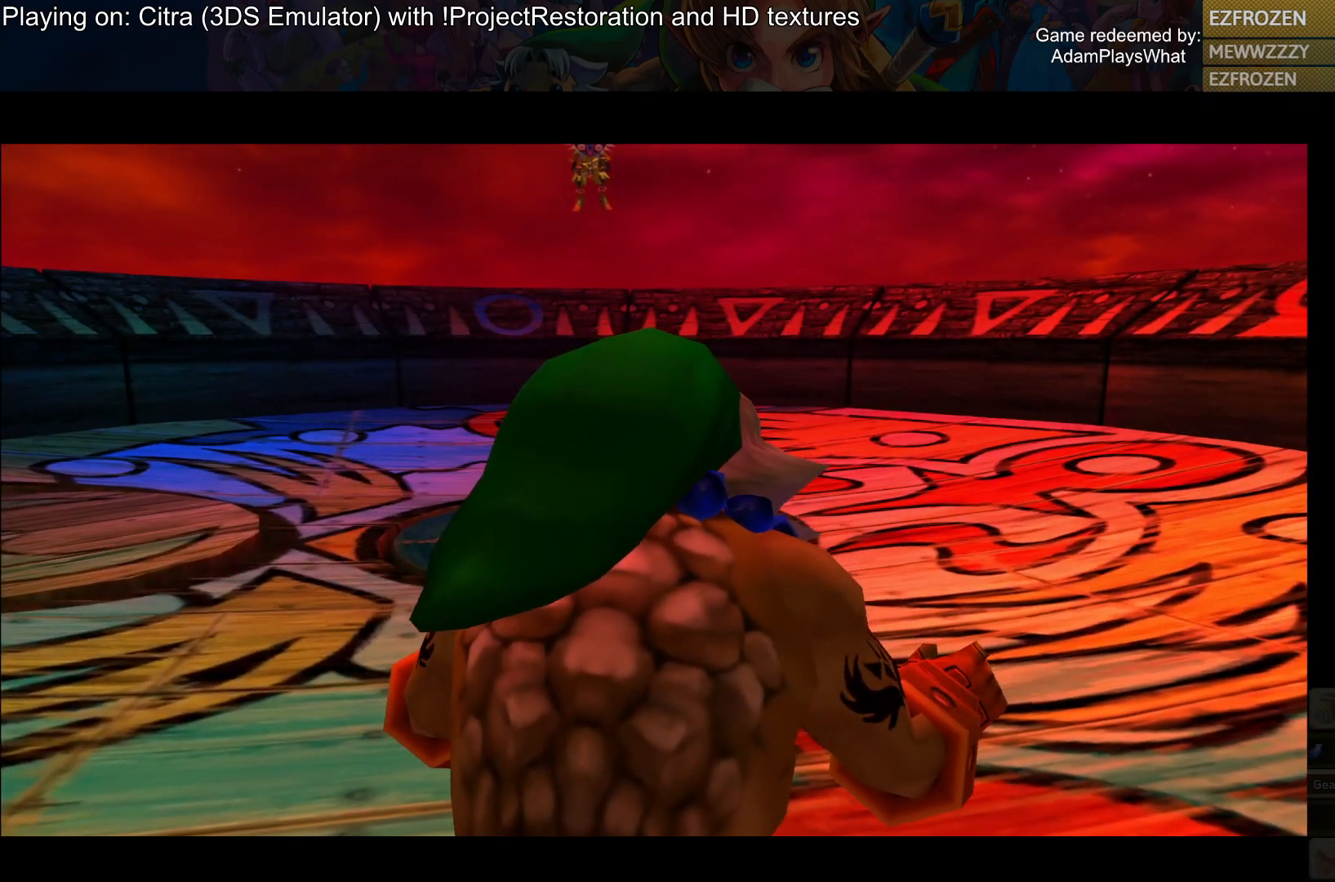
{"buttons": [], "left_stick": "center", "right_stick": "center", "events": []}
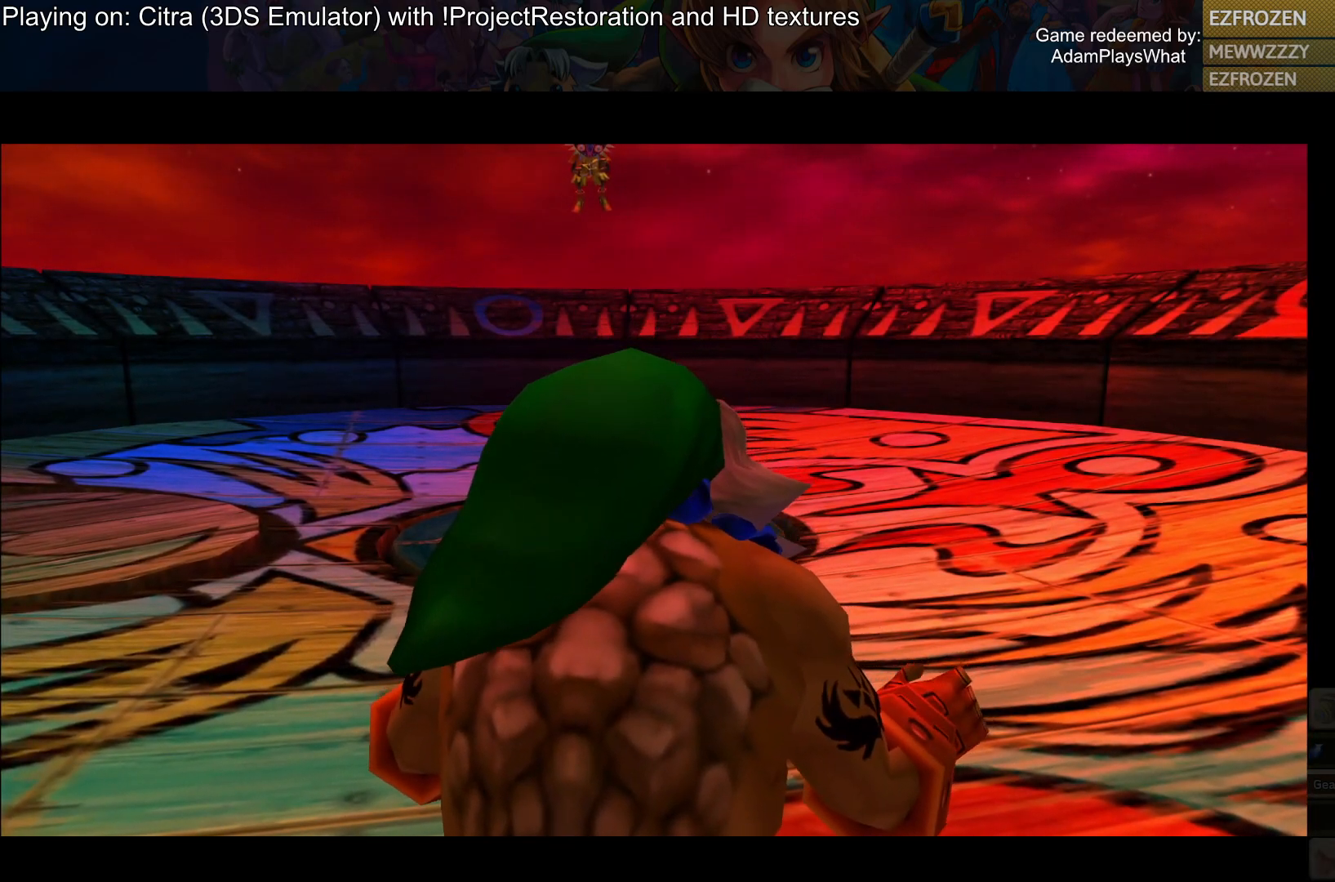
{"buttons": [], "left_stick": "center", "right_stick": "center", "events": [[317, "DPAD_RIGHT", "down"], [433, "DPAD_RIGHT", "up"]]}